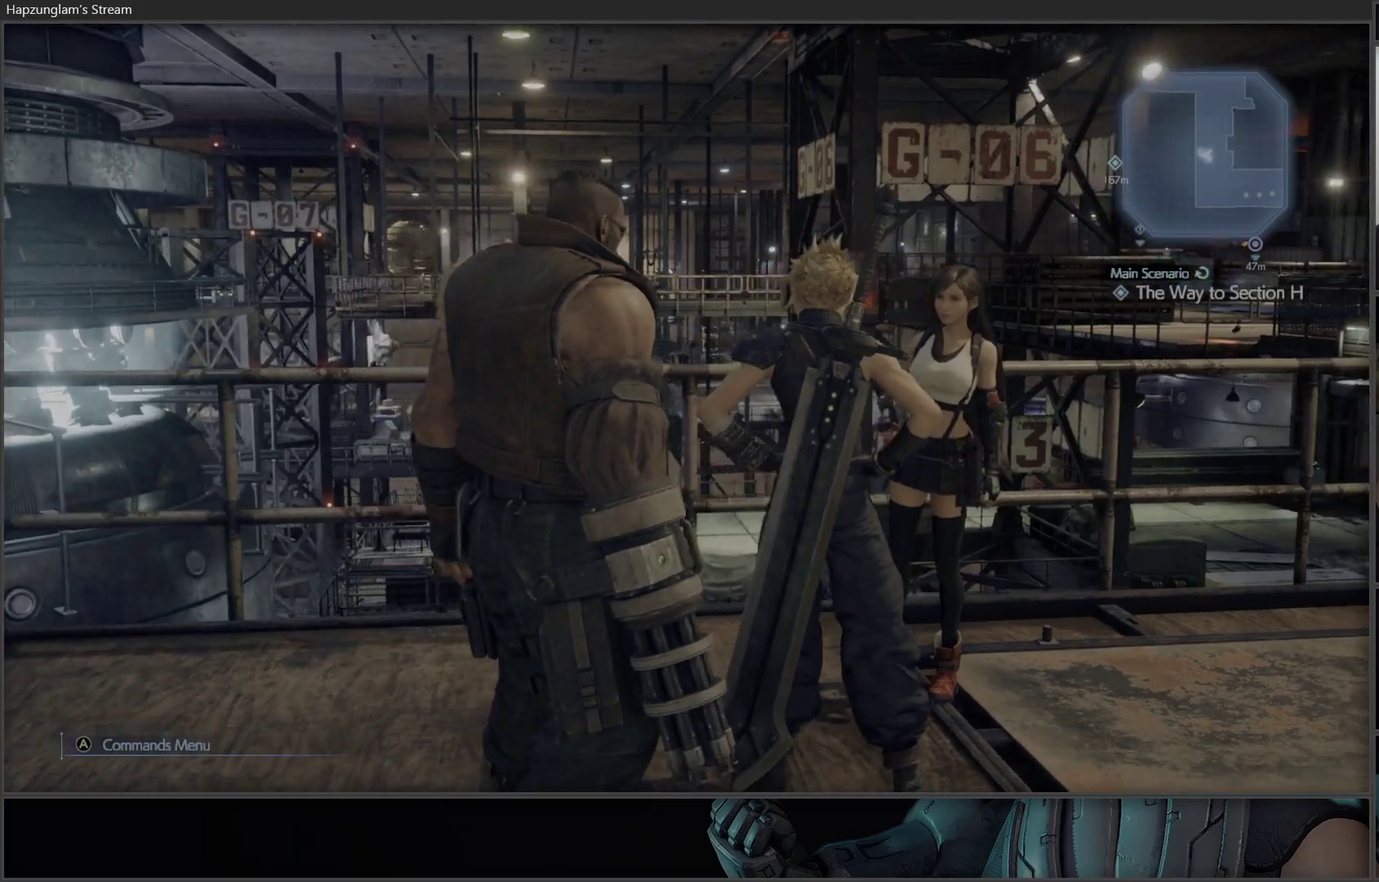
Gameplay with a controller (Xbox layout); each line is a JSON object with the inputs held at the frame after it. "events" lists button and stick changes between this image and that frame as [ms after this image, input, new state], when the widget could be followed in between.
{"buttons": [], "left_stick": "center", "right_stick": "up-right", "events": [[133, "right_stick", "right"], [433, "right_stick", "up-right"]]}
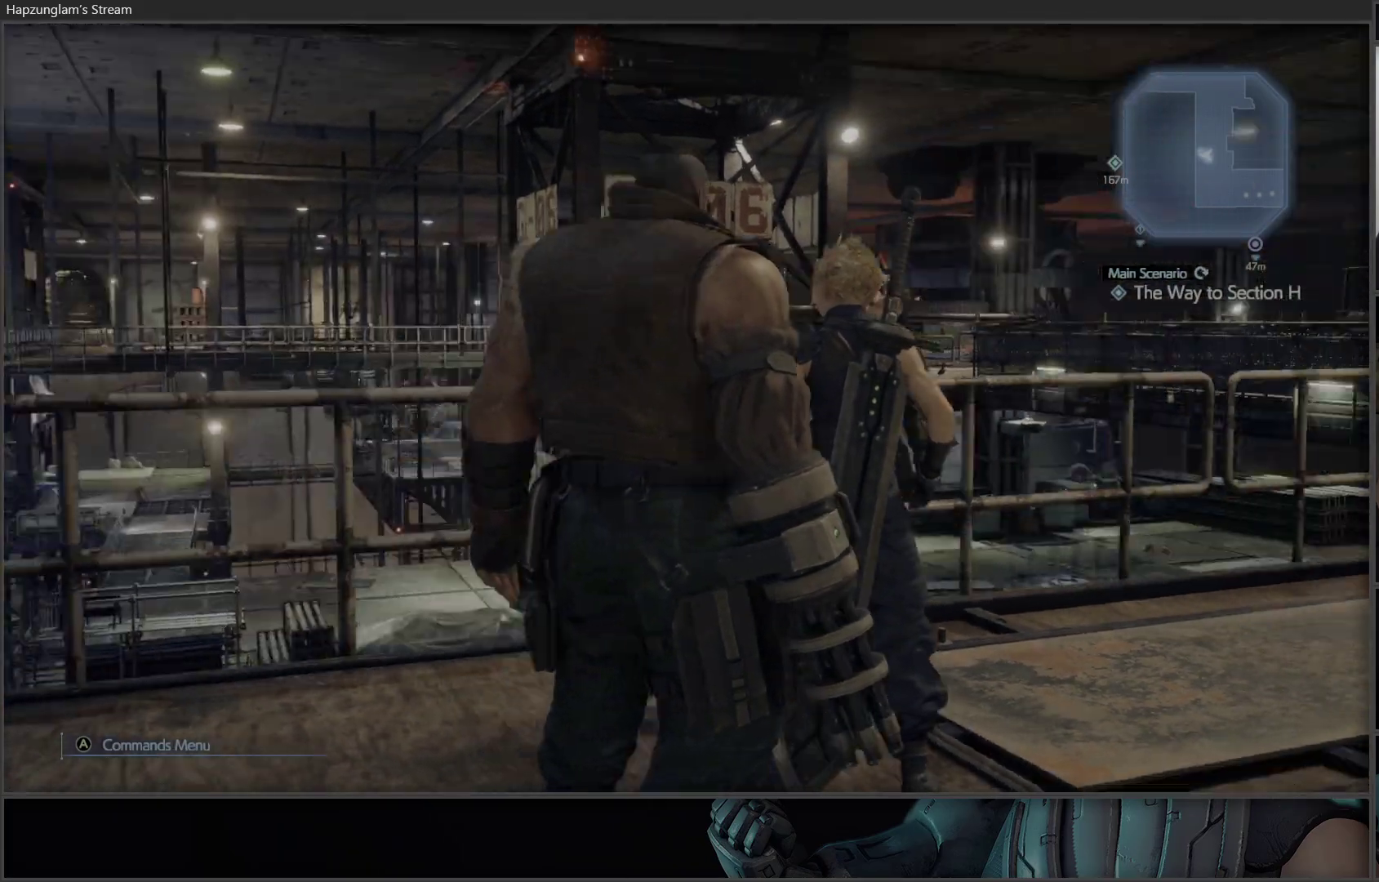
{"buttons": [], "left_stick": "up-right", "right_stick": "down-right", "events": [[67, "left_stick", "right"], [183, "right_stick", "center"], [350, "right_stick", "down-right"], [383, "left_stick", "up-right"]]}
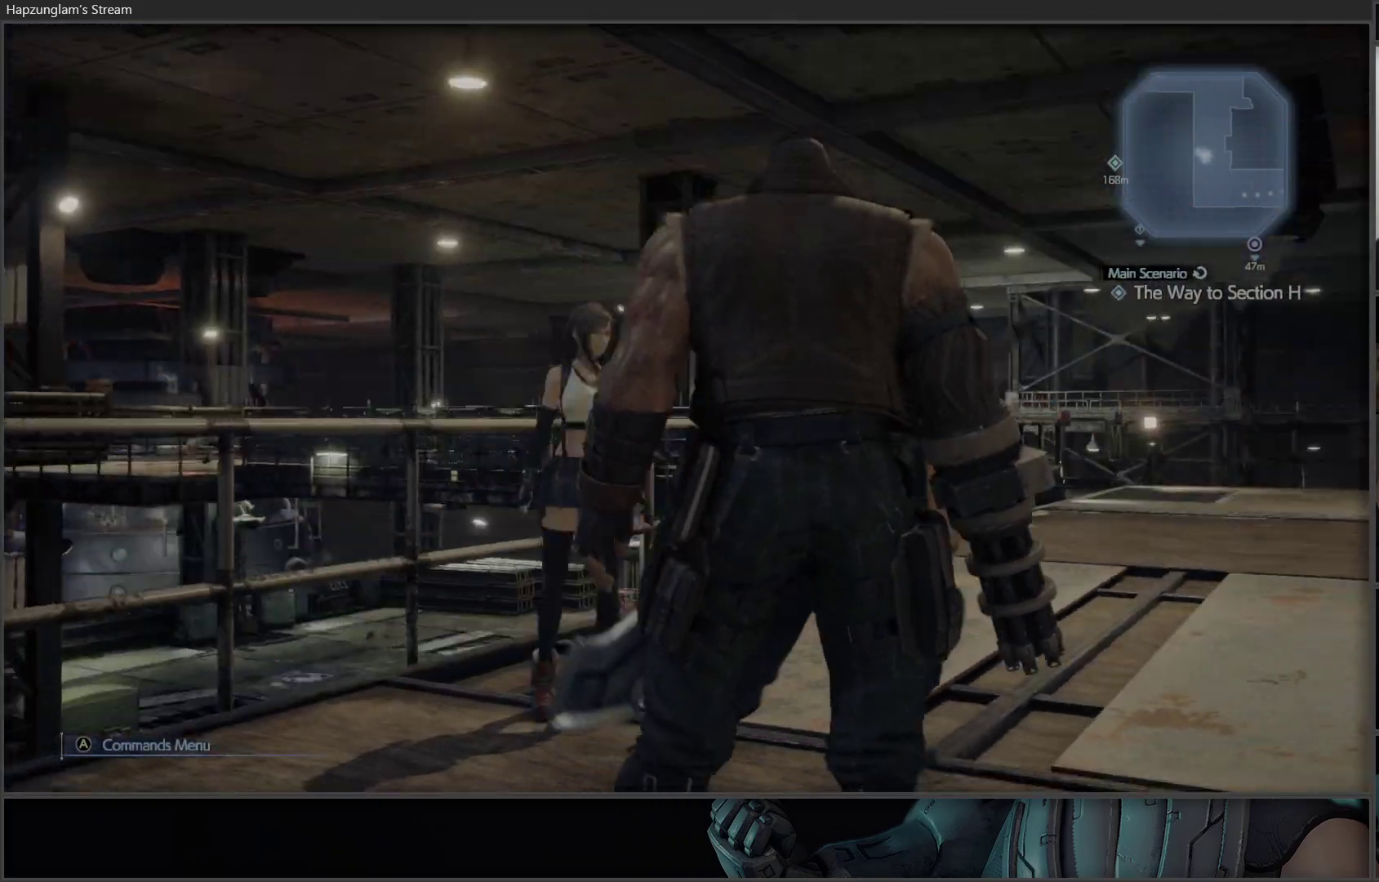
{"buttons": [], "left_stick": "center", "right_stick": "center", "events": [[67, "left_stick", "up"], [300, "right_stick", "center"], [350, "left_stick", "center"]]}
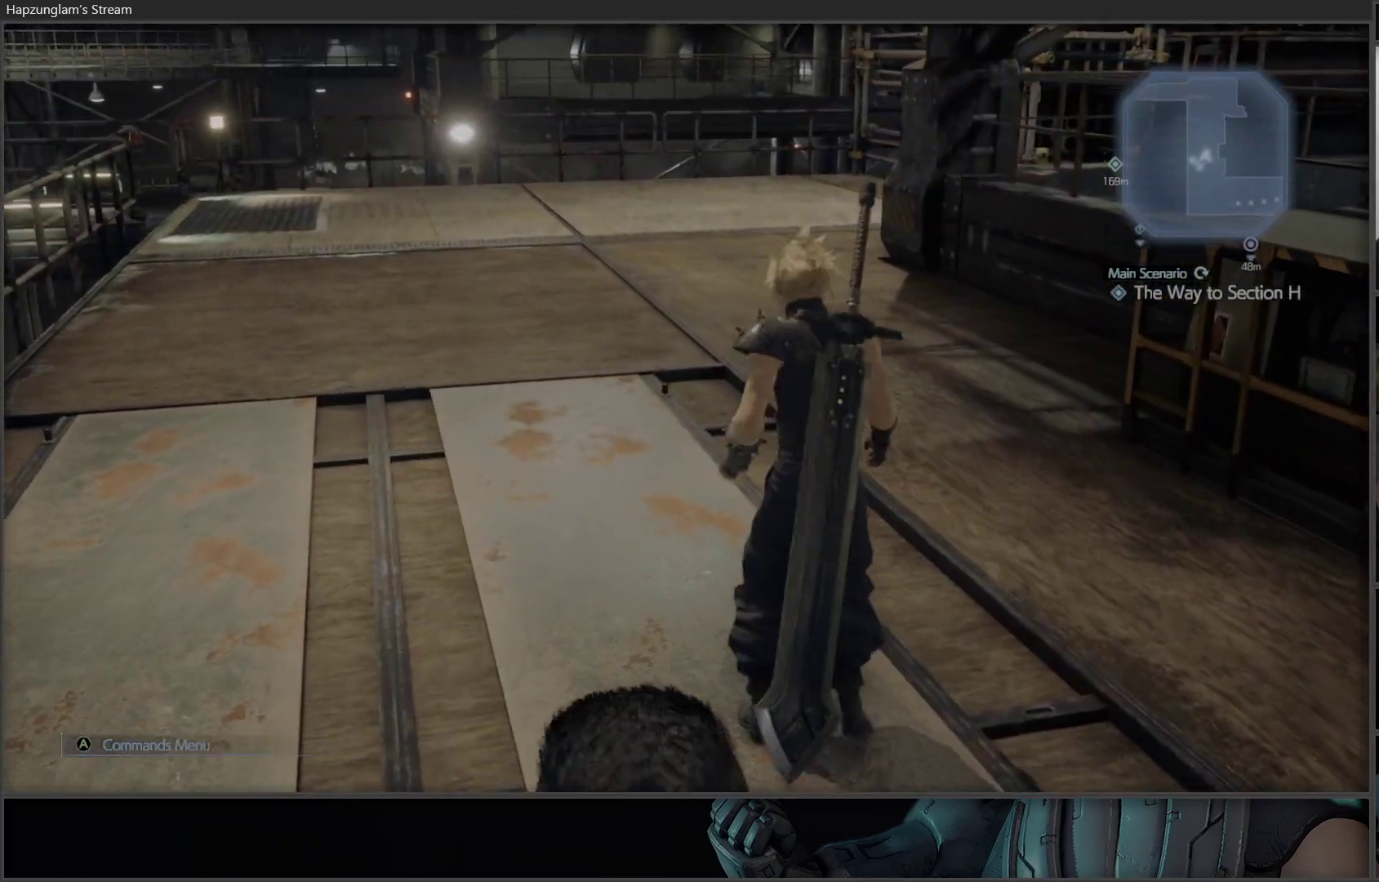
{"buttons": [], "left_stick": "up", "right_stick": "center", "events": [[50, "left_stick", "up"], [100, "right_stick", "left"], [117, "left_stick", "up-left"], [250, "right_stick", "up-left"], [350, "right_stick", "center"], [367, "left_stick", "up"]]}
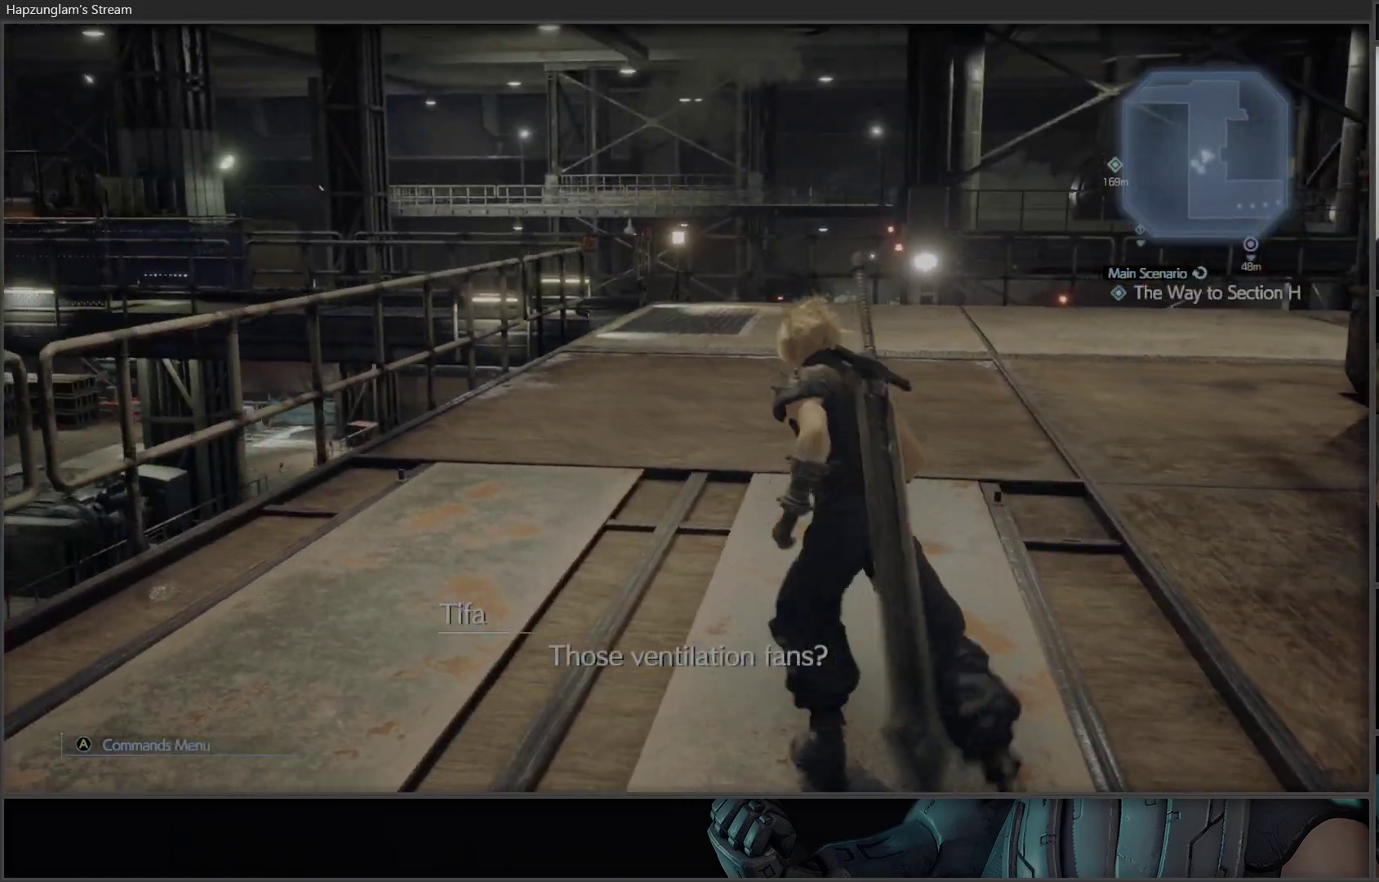
{"buttons": [], "left_stick": "up", "right_stick": "center", "events": [[183, "right_stick", "right"], [333, "right_stick", "center"]]}
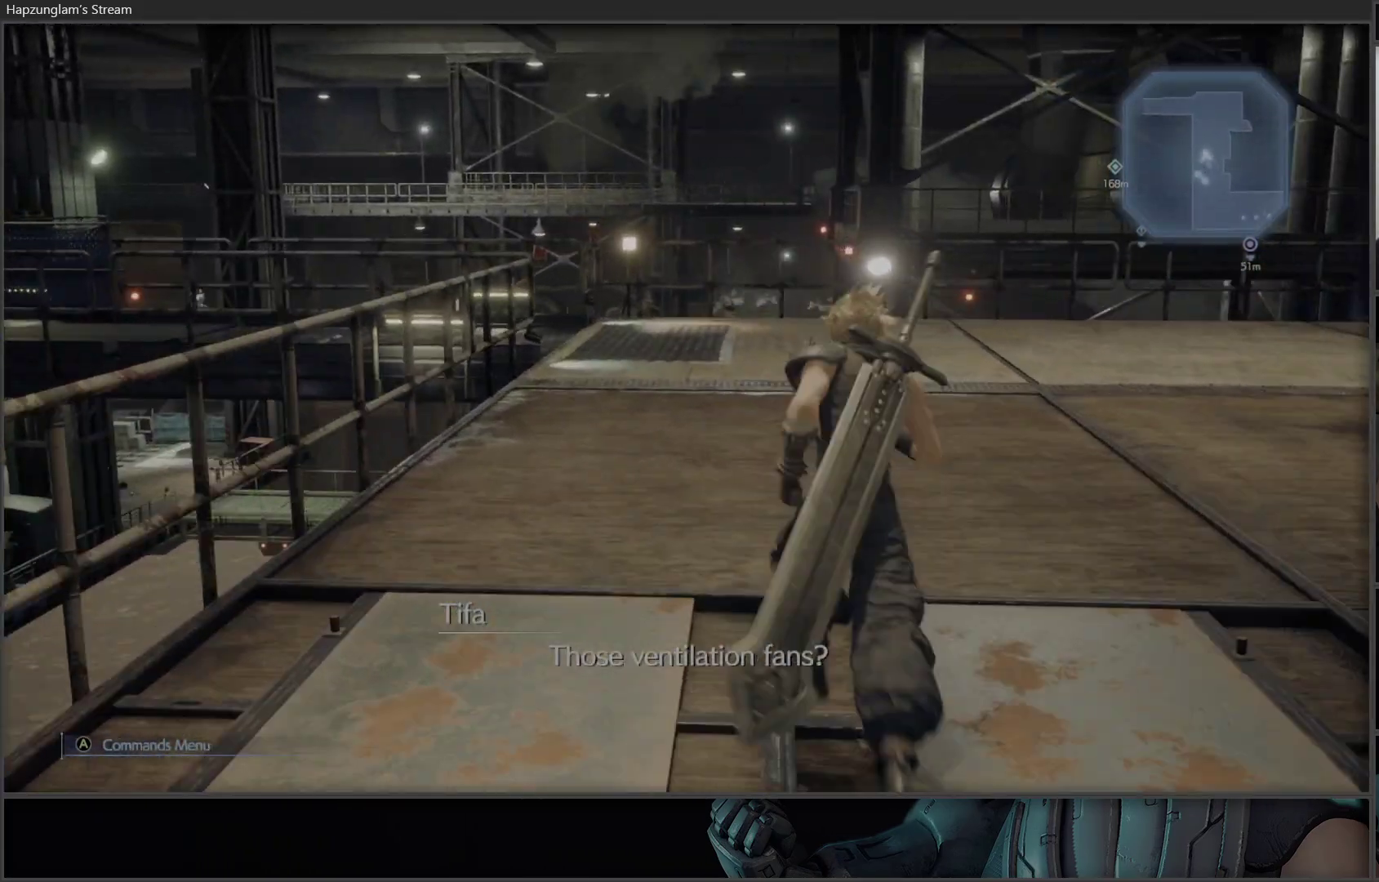
{"buttons": [], "left_stick": "up", "right_stick": "right", "events": [[50, "right_stick", "right"]]}
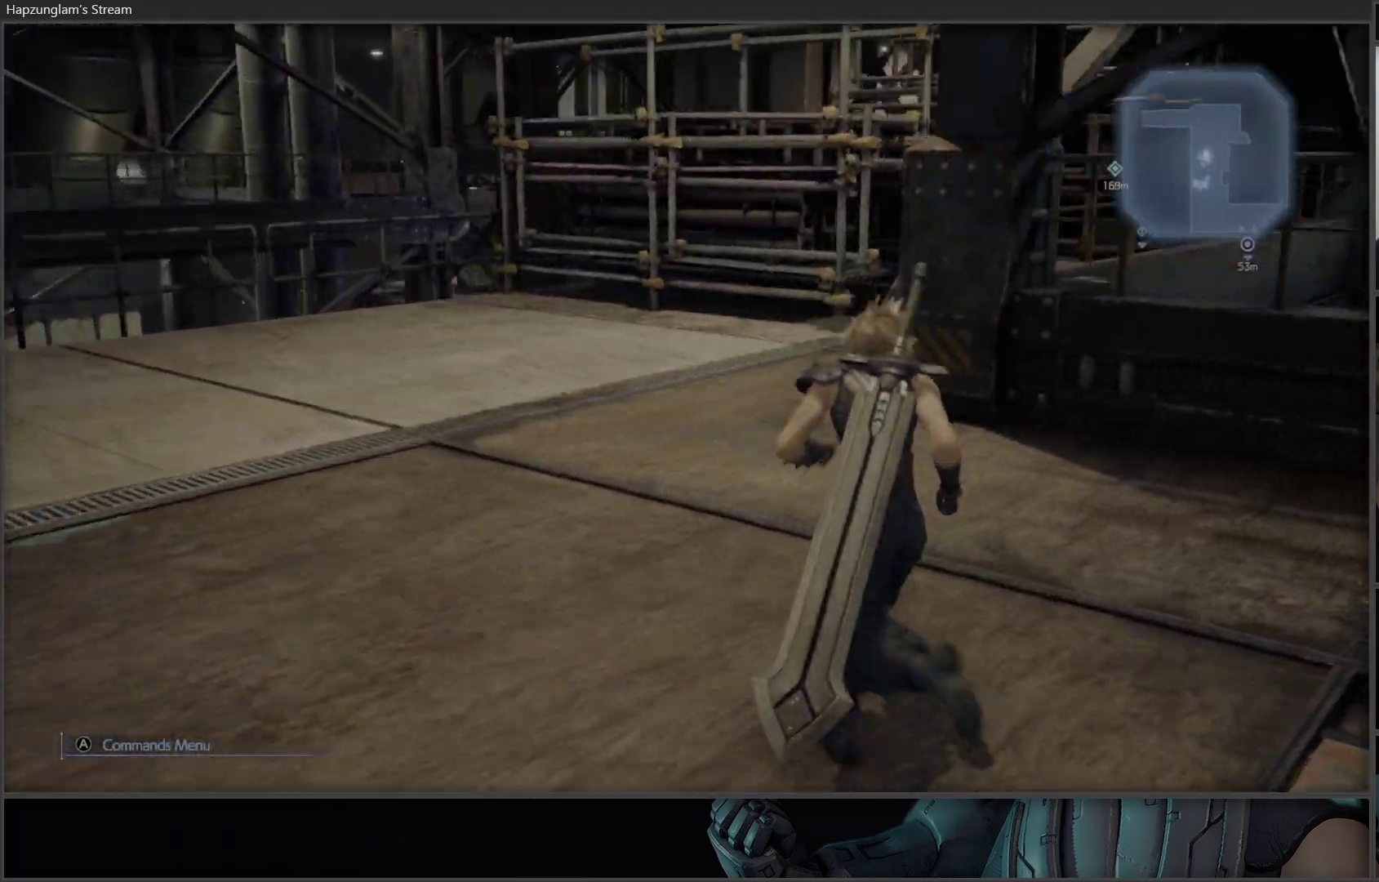
{"buttons": [], "left_stick": "up", "right_stick": "center", "events": [[67, "left_stick", "up-left"], [67, "right_stick", "center"], [417, "left_stick", "up"]]}
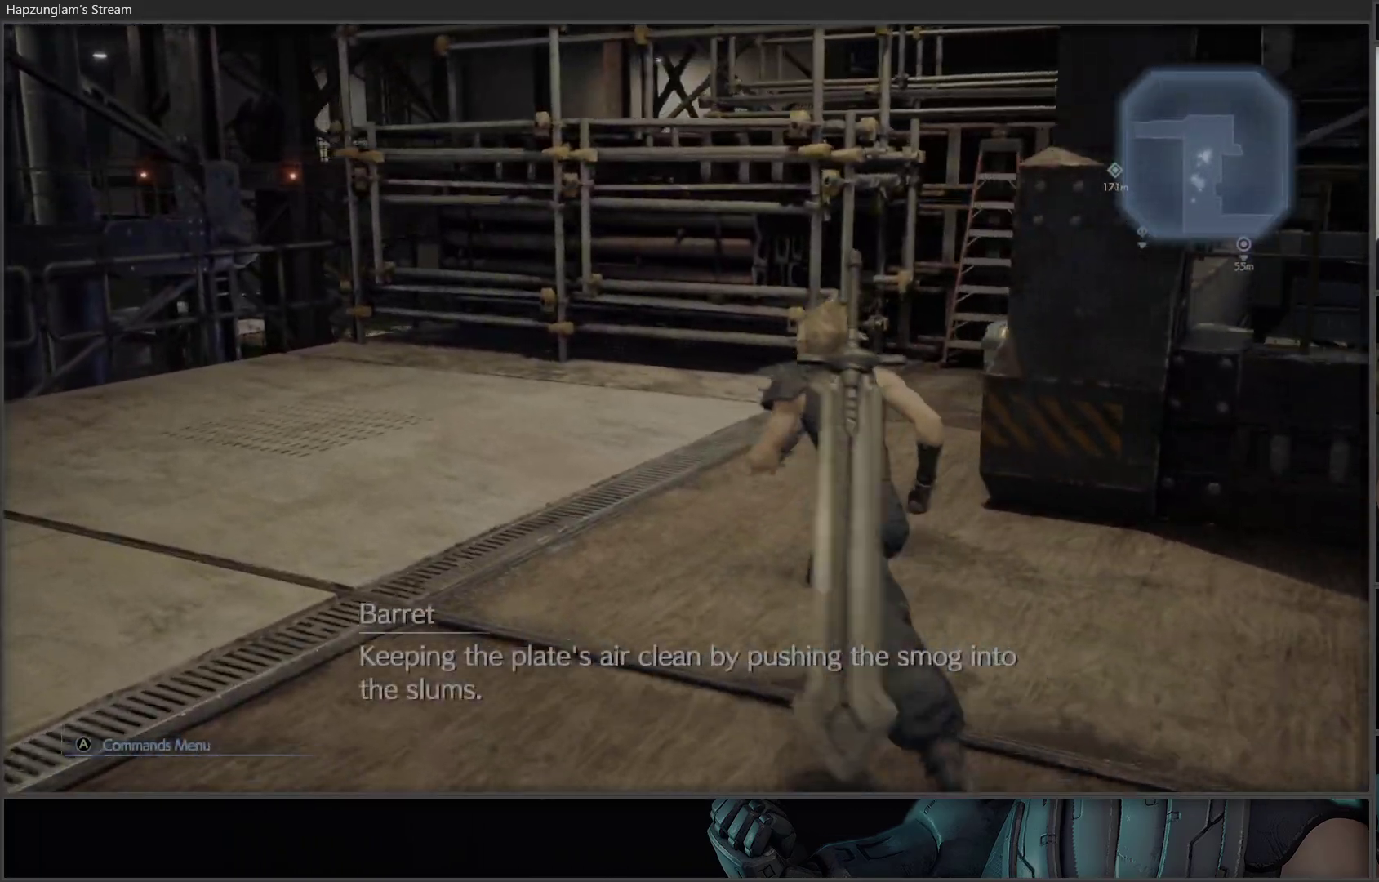
{"buttons": [], "left_stick": "up", "right_stick": "center", "events": [[67, "right_stick", "right"], [283, "right_stick", "center"]]}
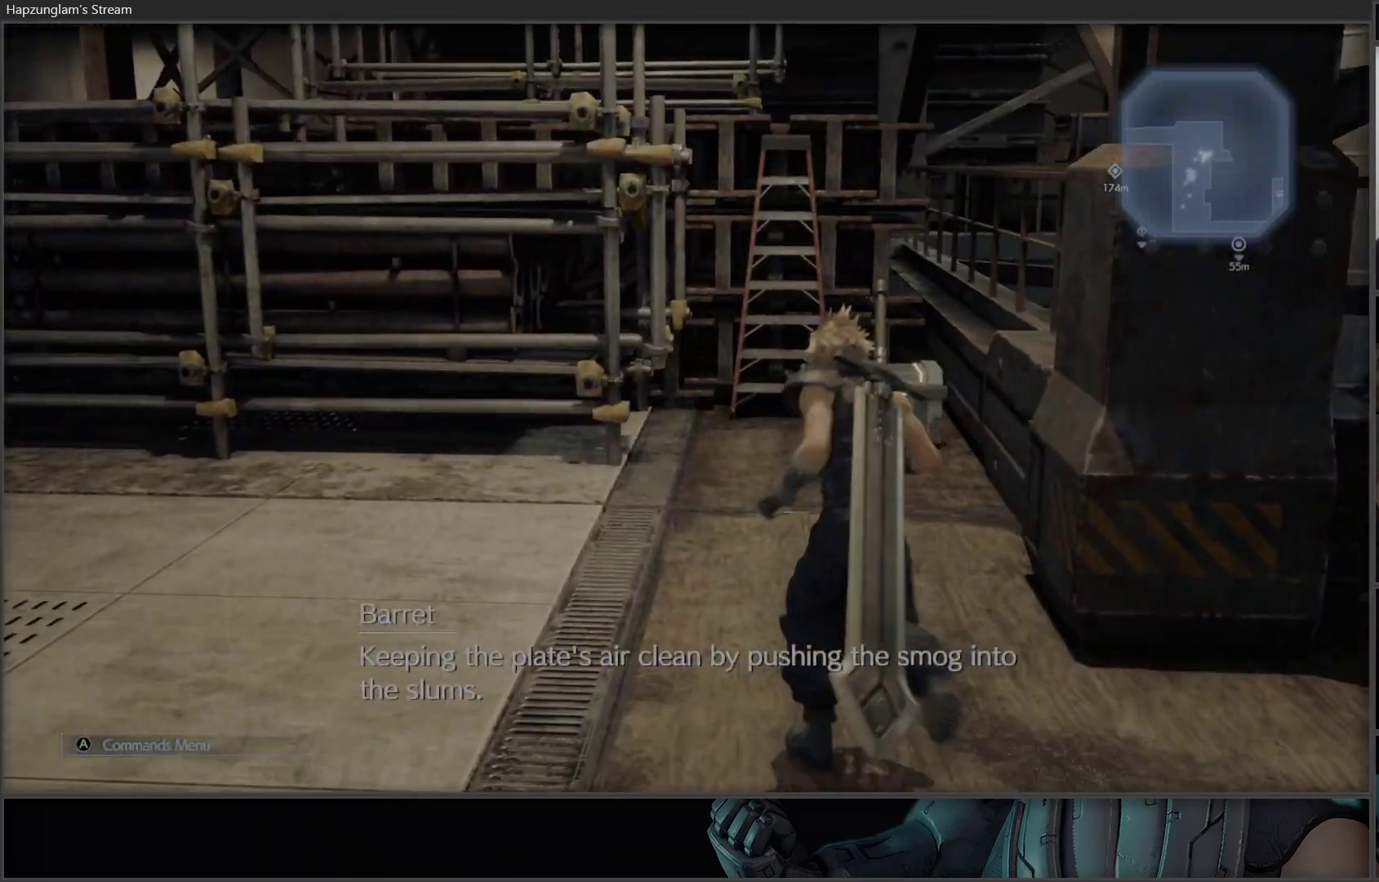
{"buttons": [], "left_stick": "up", "right_stick": "center", "events": []}
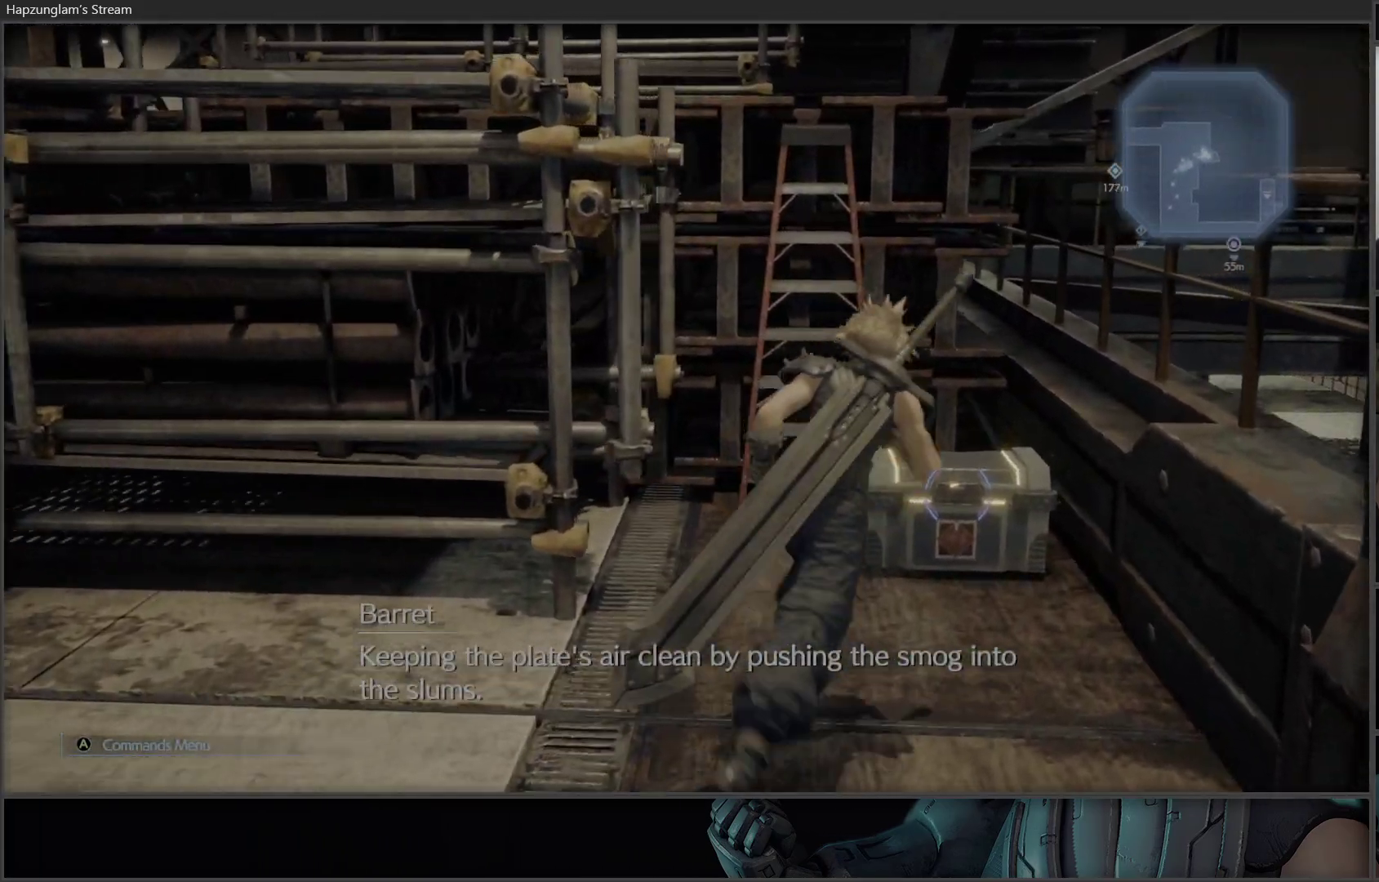
{"buttons": [], "left_stick": "center", "right_stick": "center", "events": [[67, "Y", "down"], [167, "left_stick", "center"], [317, "Y", "up"], [367, "Y", "down"], [500, "Y", "up"]]}
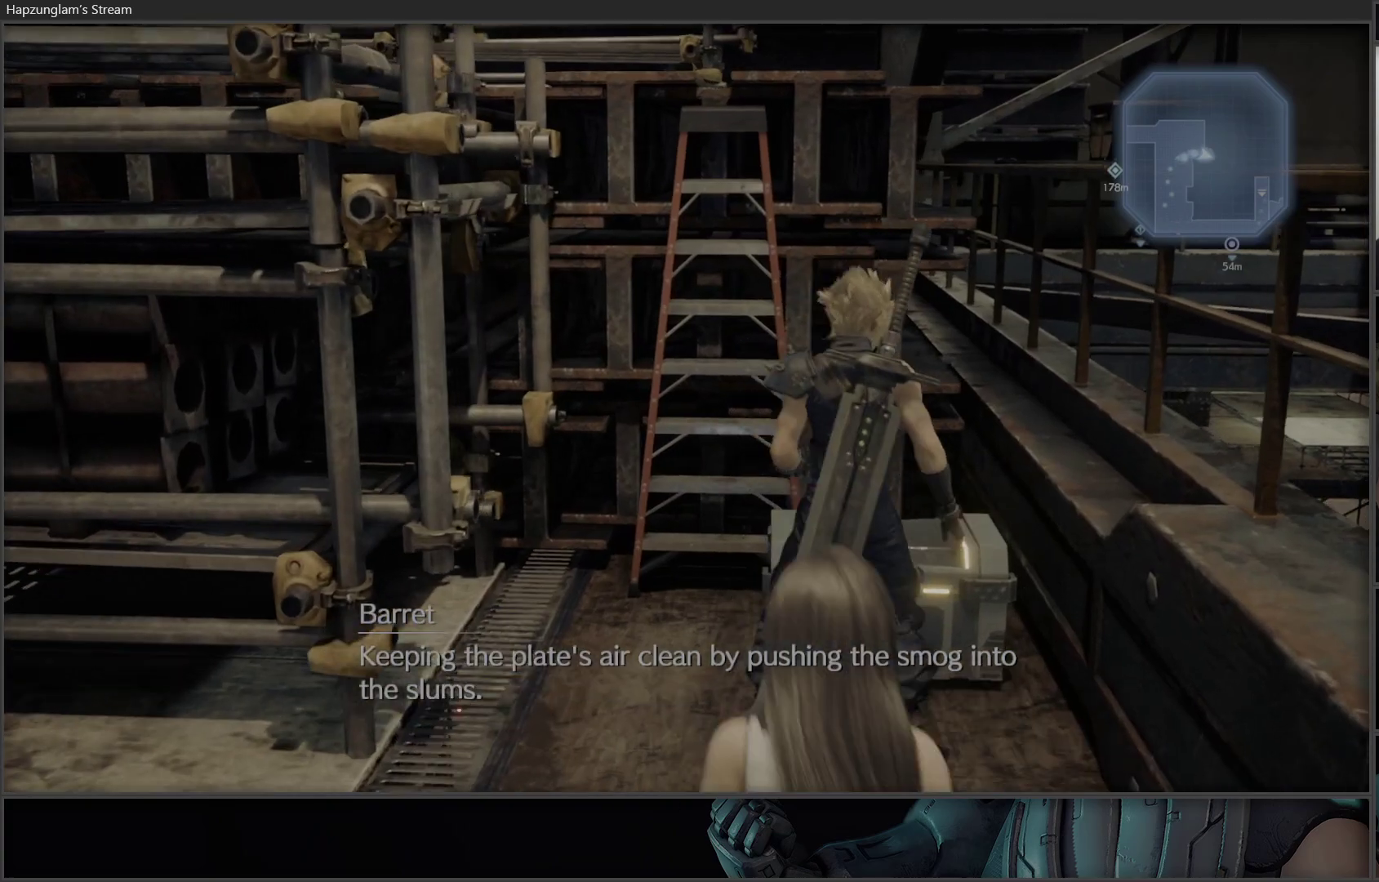
{"buttons": [], "left_stick": "center", "right_stick": "center", "events": [[33, "Y", "down"], [317, "Y", "up"]]}
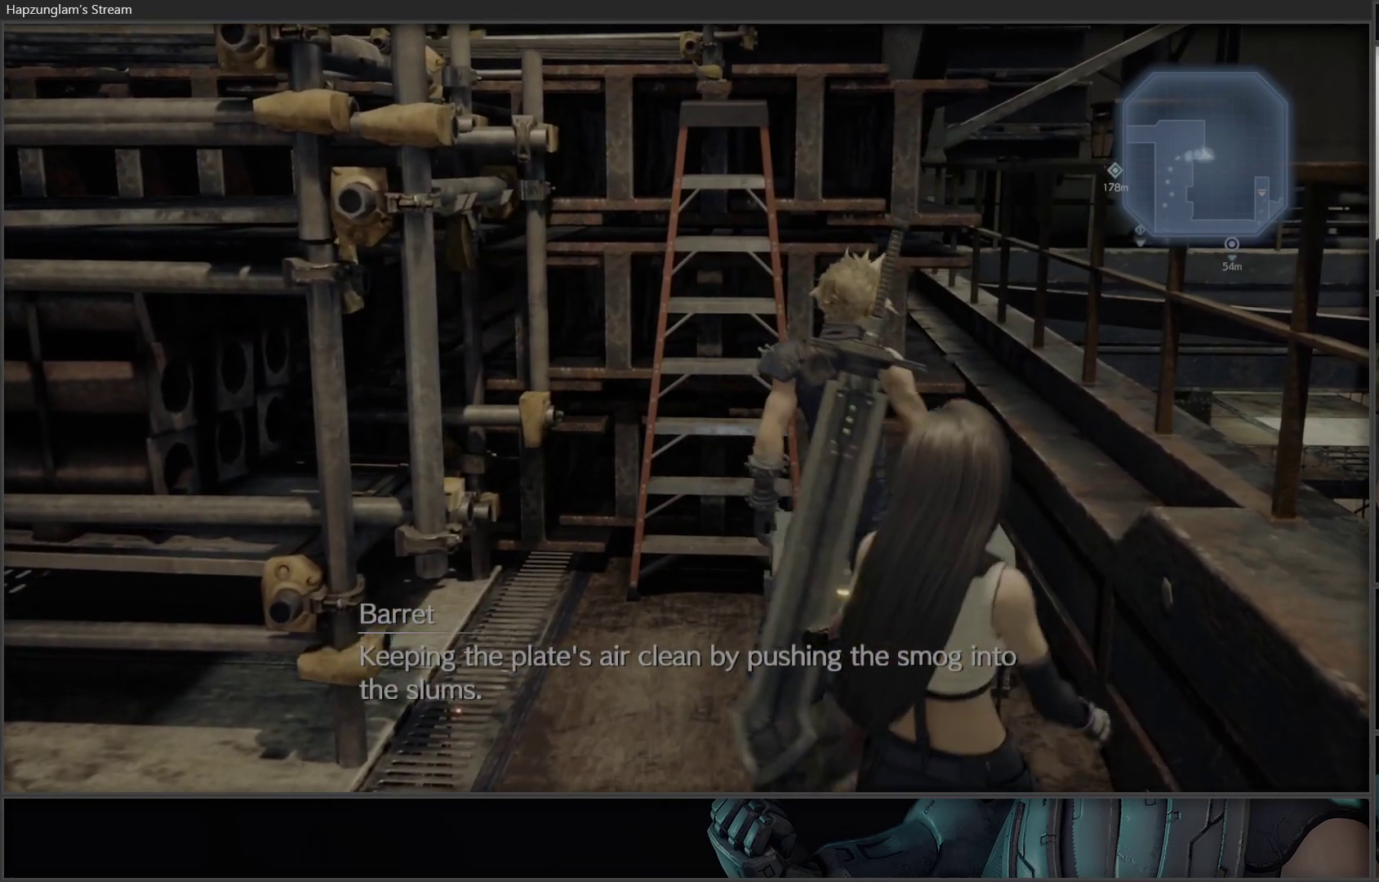
{"buttons": [], "left_stick": "center", "right_stick": "center", "events": []}
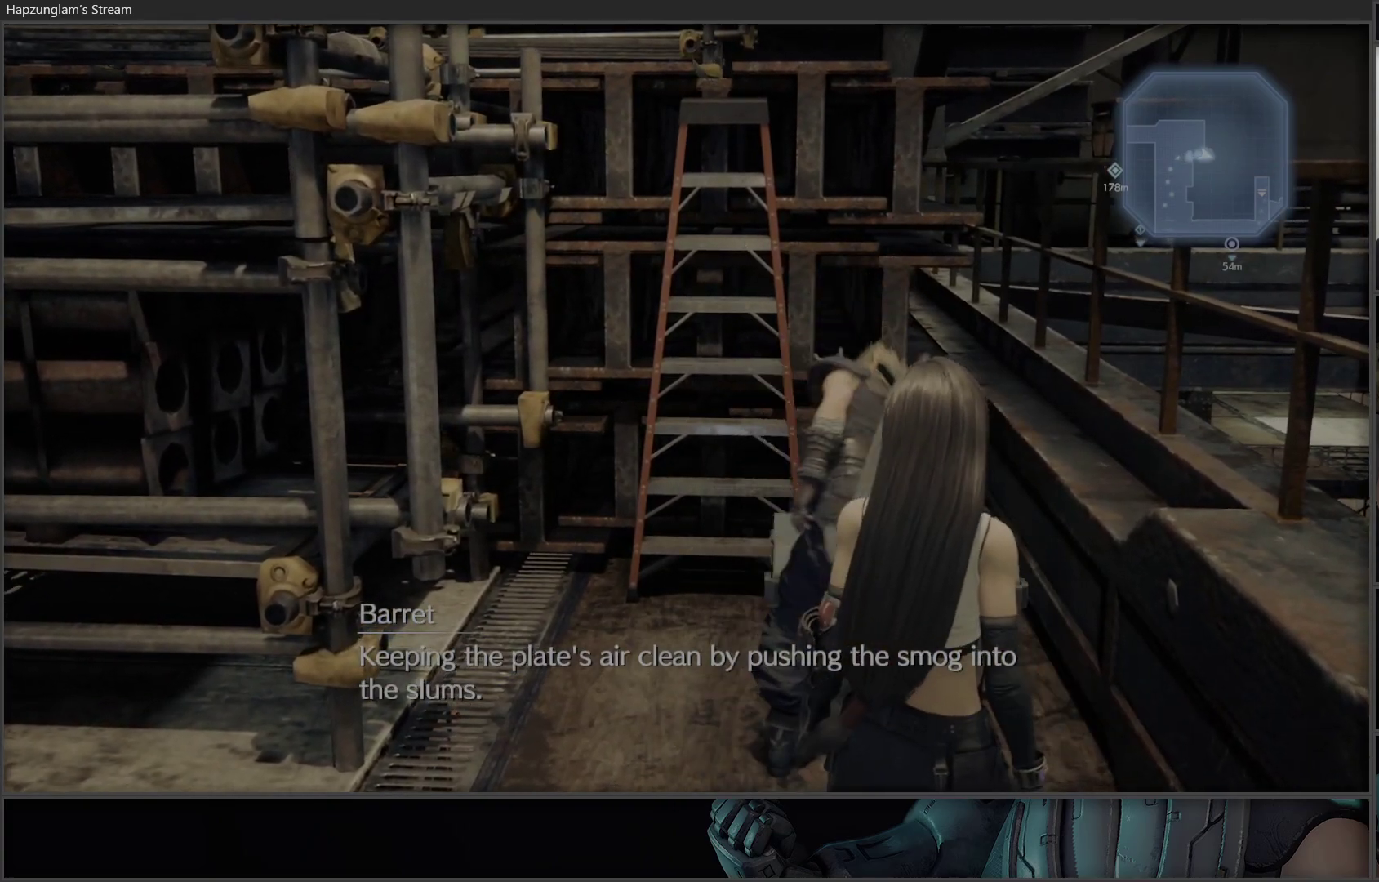
{"buttons": [], "left_stick": "center", "right_stick": "center", "events": []}
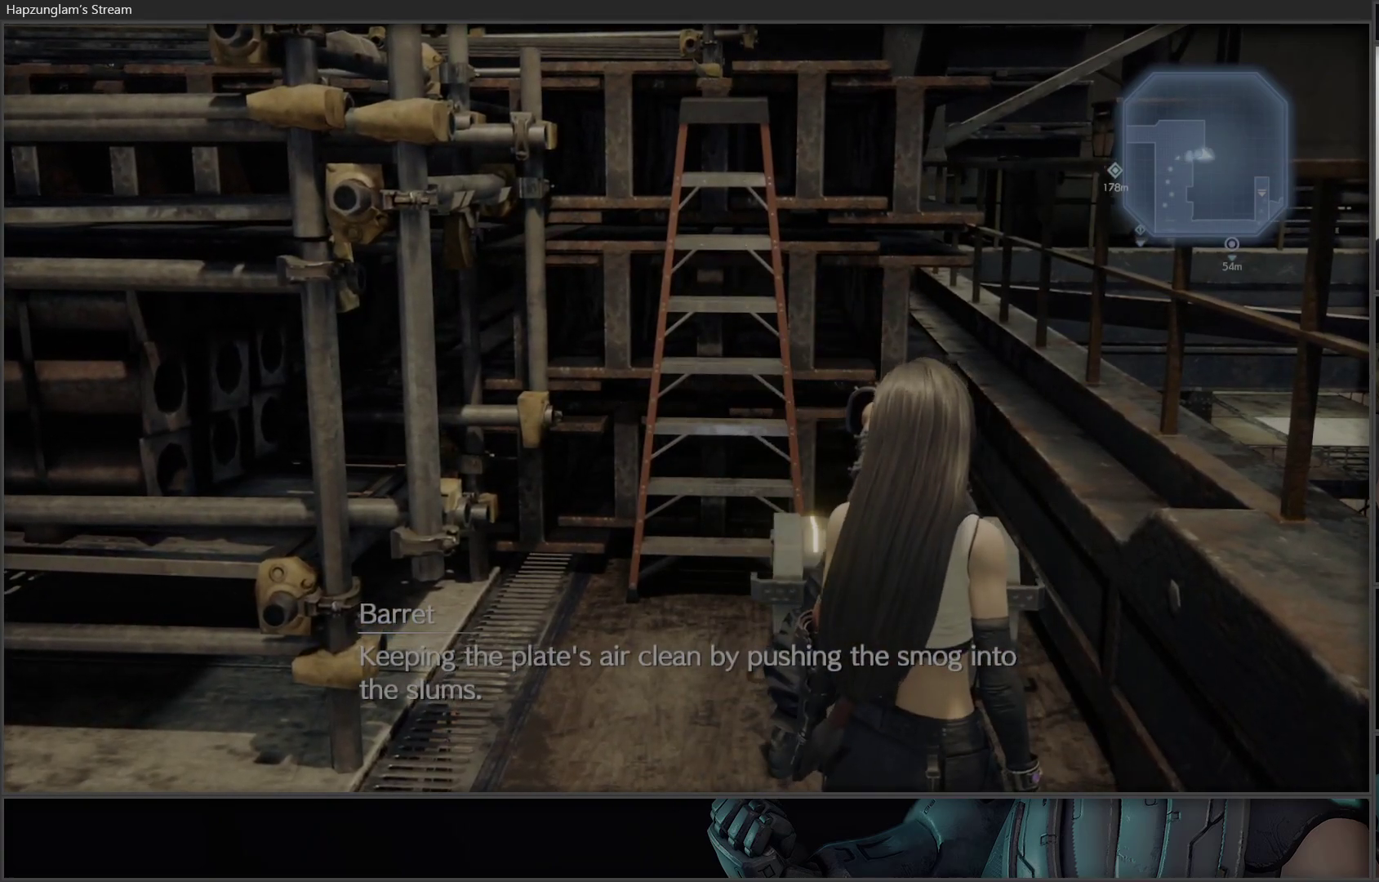
{"buttons": [], "left_stick": "center", "right_stick": "center", "events": []}
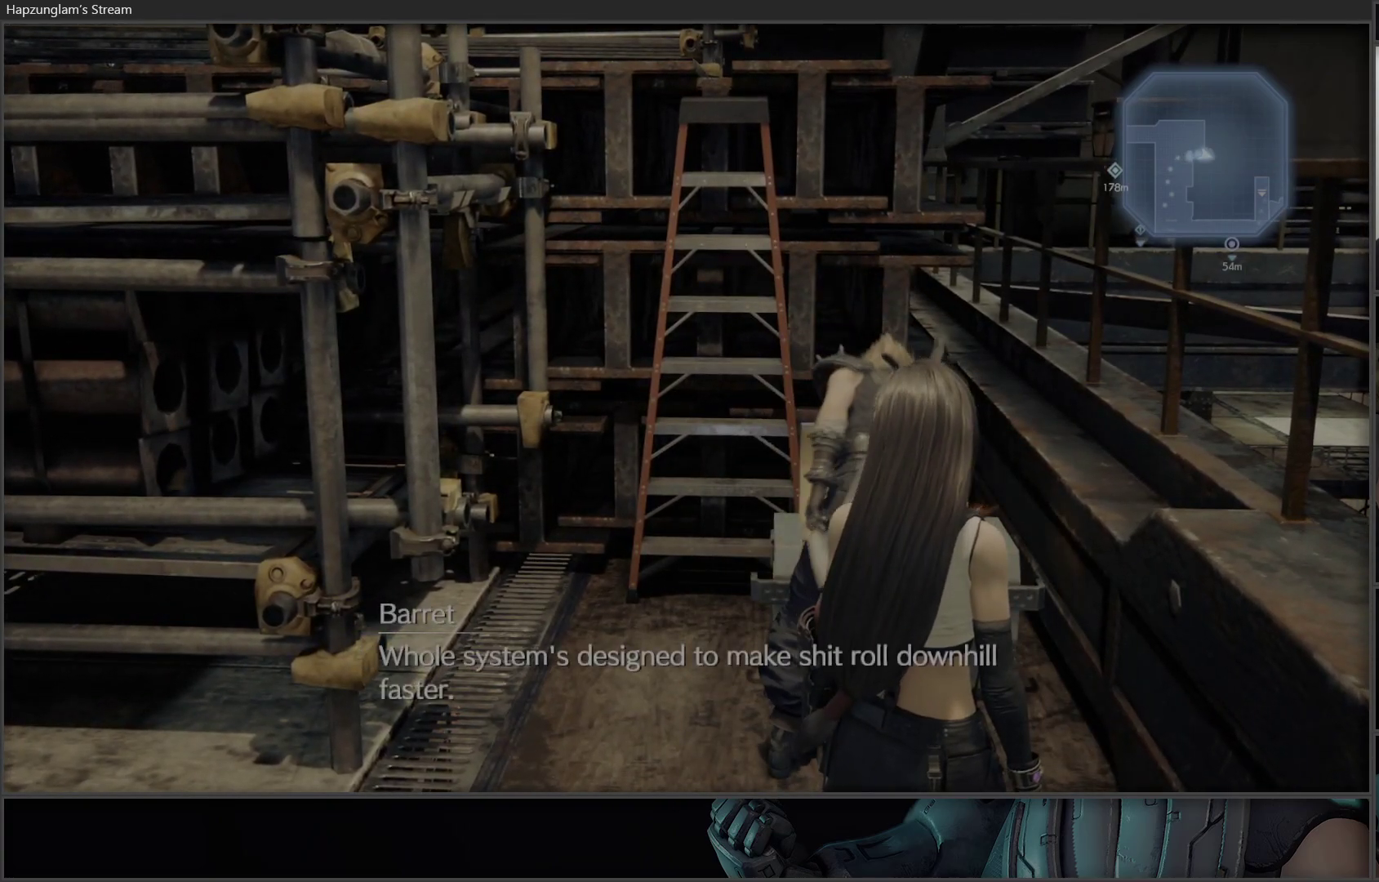
{"buttons": [], "left_stick": "down-left", "right_stick": "center", "events": [[450, "left_stick", "down-left"]]}
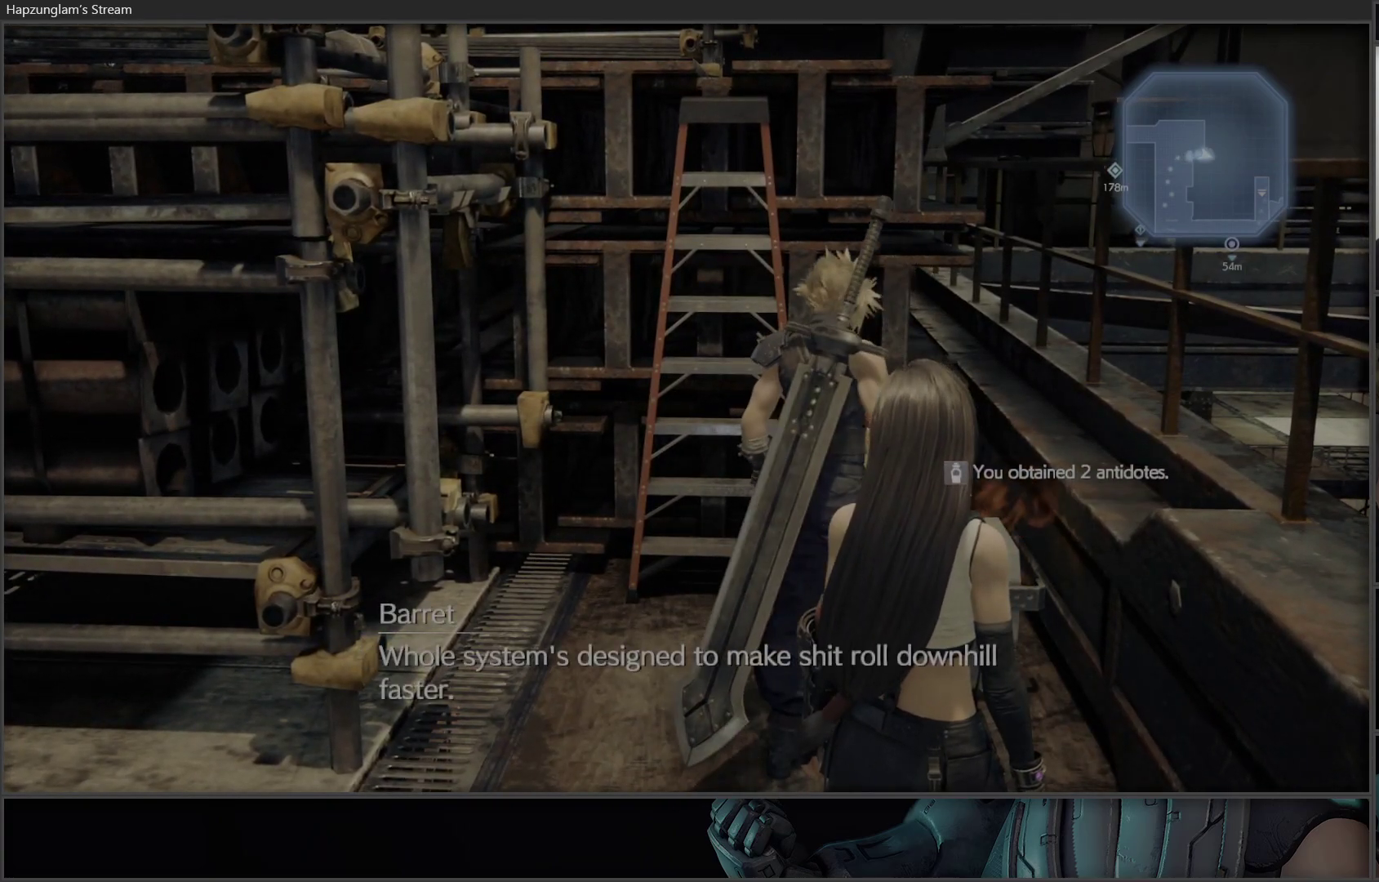
{"buttons": [], "left_stick": "up-left", "right_stick": "left", "events": [[100, "right_stick", "left"], [483, "left_stick", "up-left"]]}
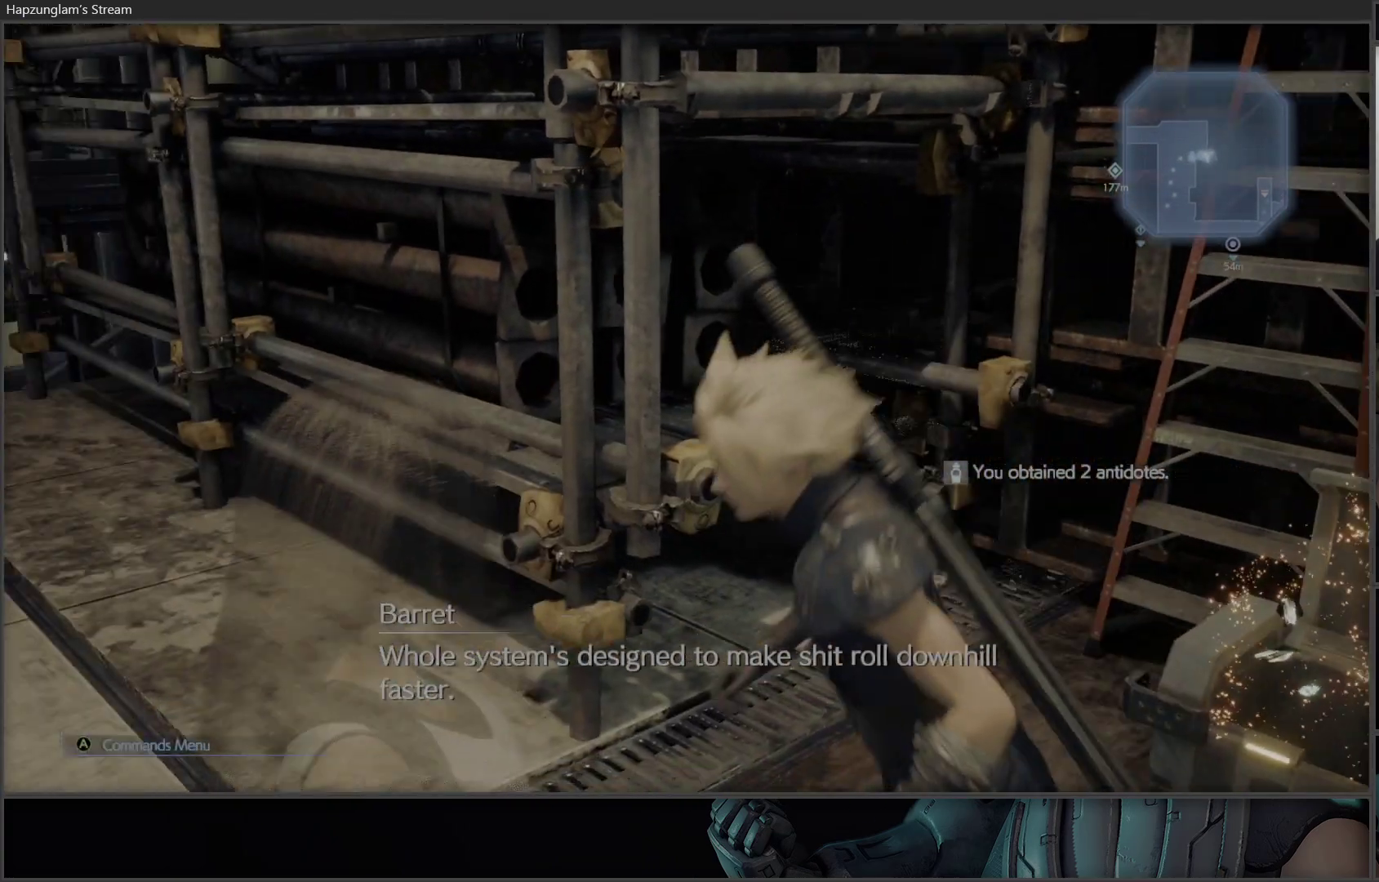
{"buttons": [], "left_stick": "up", "right_stick": "center", "events": [[167, "left_stick", "up"], [367, "right_stick", "center"]]}
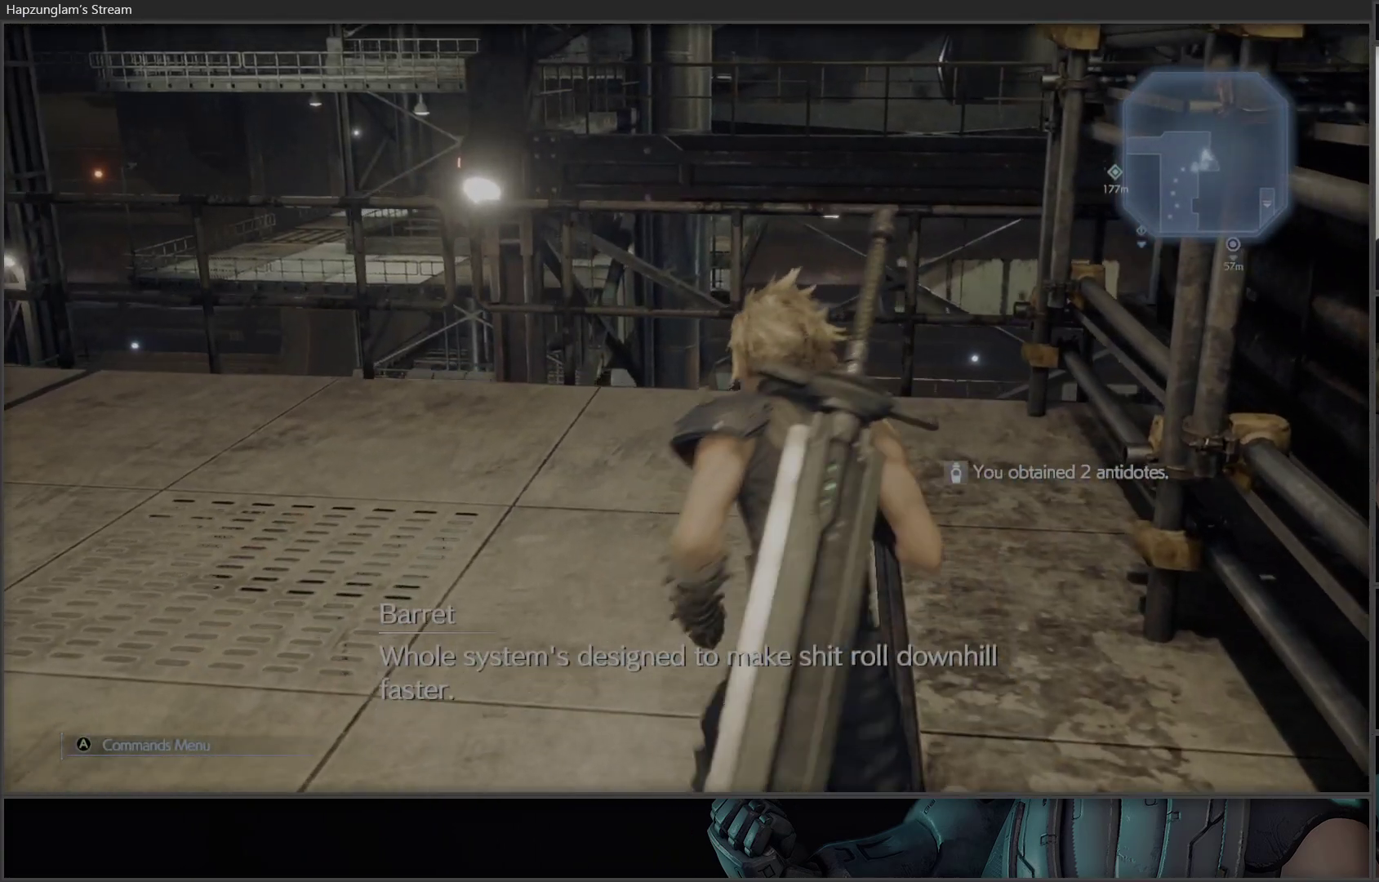
{"buttons": [], "left_stick": "up-left", "right_stick": "left", "events": [[167, "left_stick", "up-left"], [183, "right_stick", "left"]]}
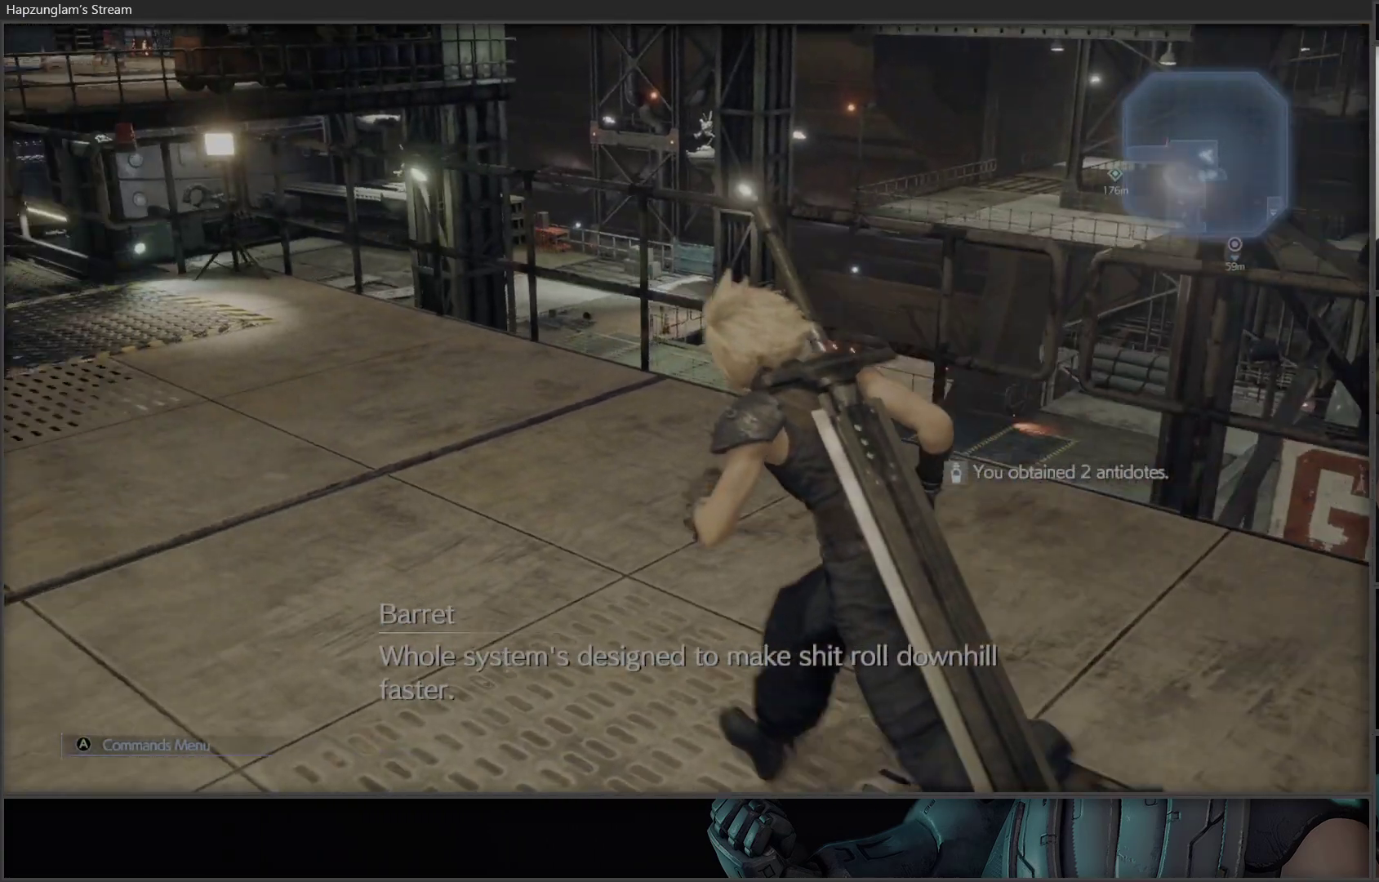
{"buttons": ["SELECT"], "left_stick": "center", "right_stick": "center", "events": [[183, "left_stick", "center"], [300, "right_stick", "center"], [333, "SELECT", "down"]]}
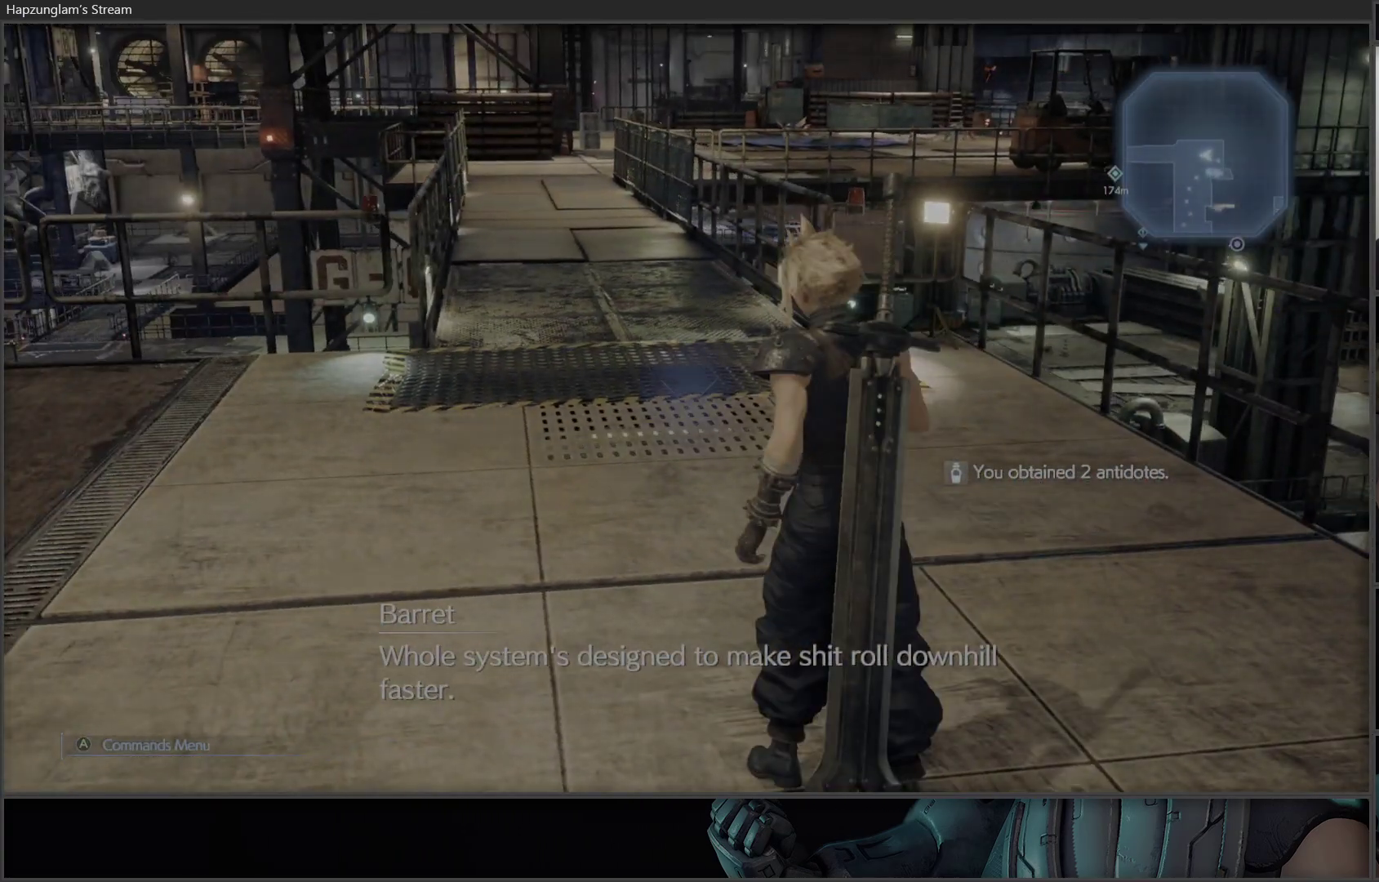
{"buttons": [], "left_stick": "down-left", "right_stick": "center", "events": [[17, "SELECT", "up"], [433, "left_stick", "down-left"]]}
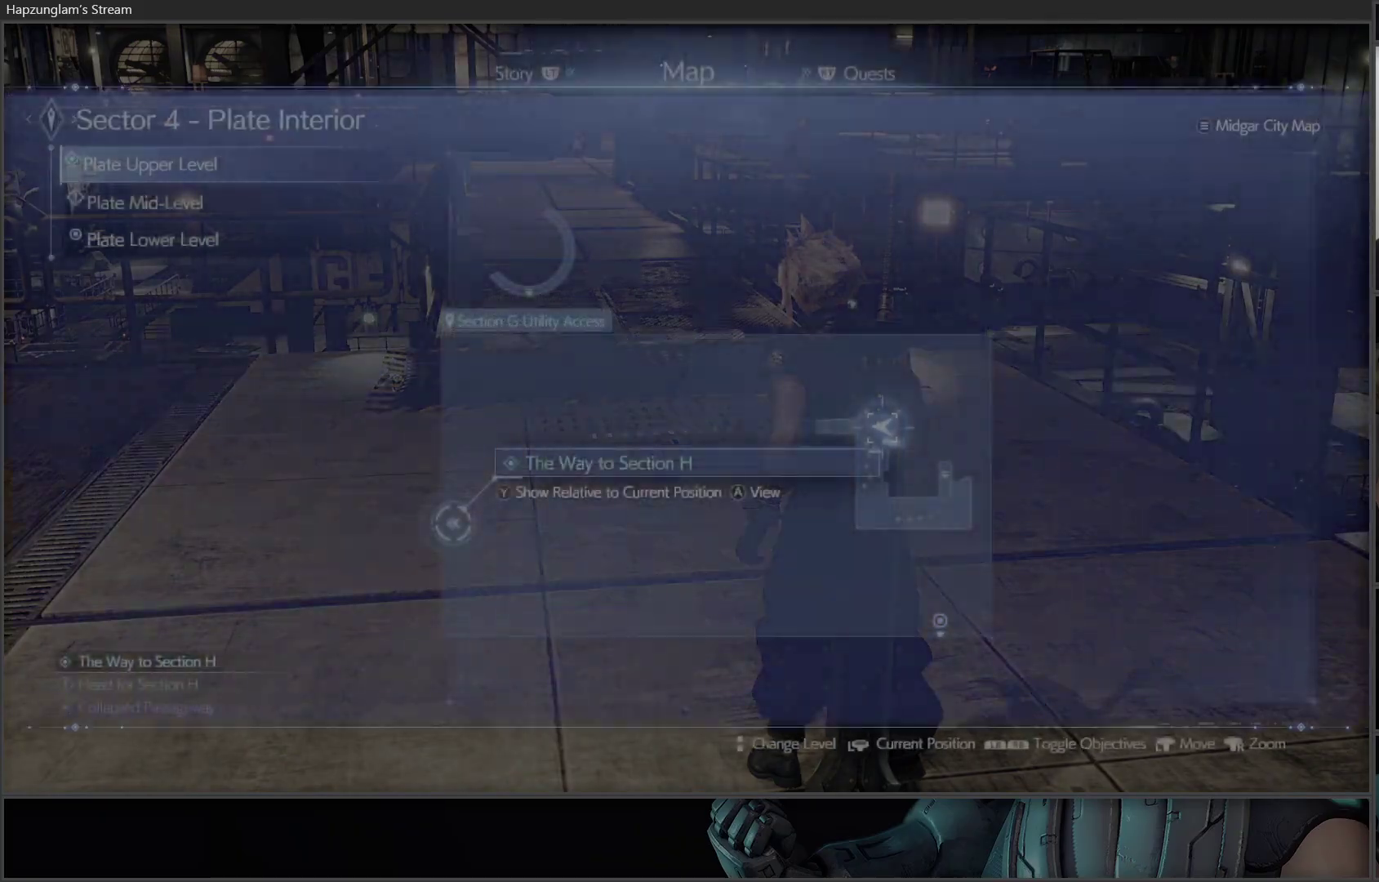
{"buttons": [], "left_stick": "center", "right_stick": "center", "events": [[333, "left_stick", "center"]]}
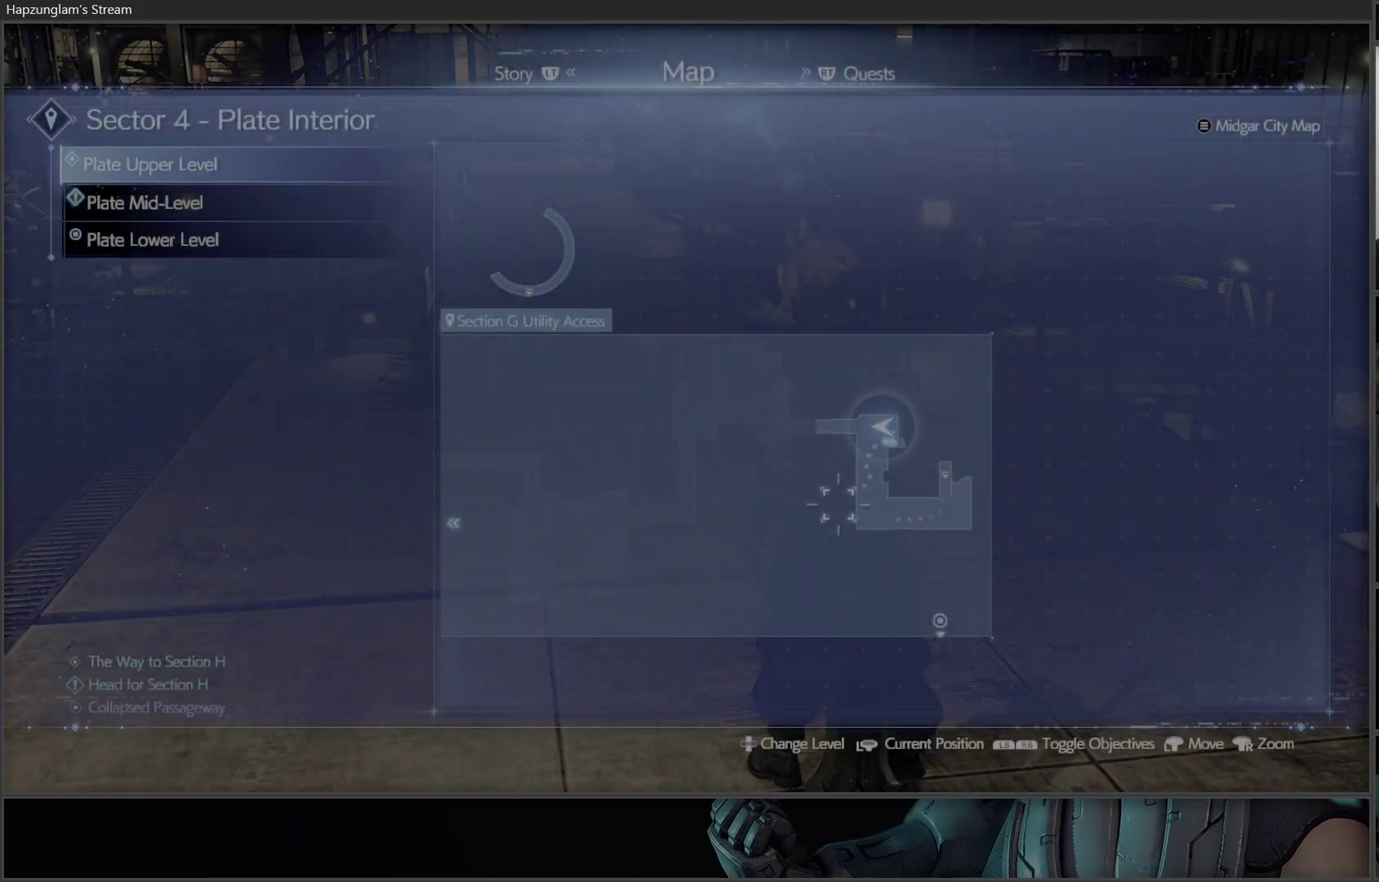
{"buttons": [], "left_stick": "up", "right_stick": "center", "events": [[50, "left_stick", "right"], [100, "left_stick", "down-right"], [267, "left_stick", "center"], [367, "B", "down"], [433, "B", "up"], [467, "left_stick", "up"]]}
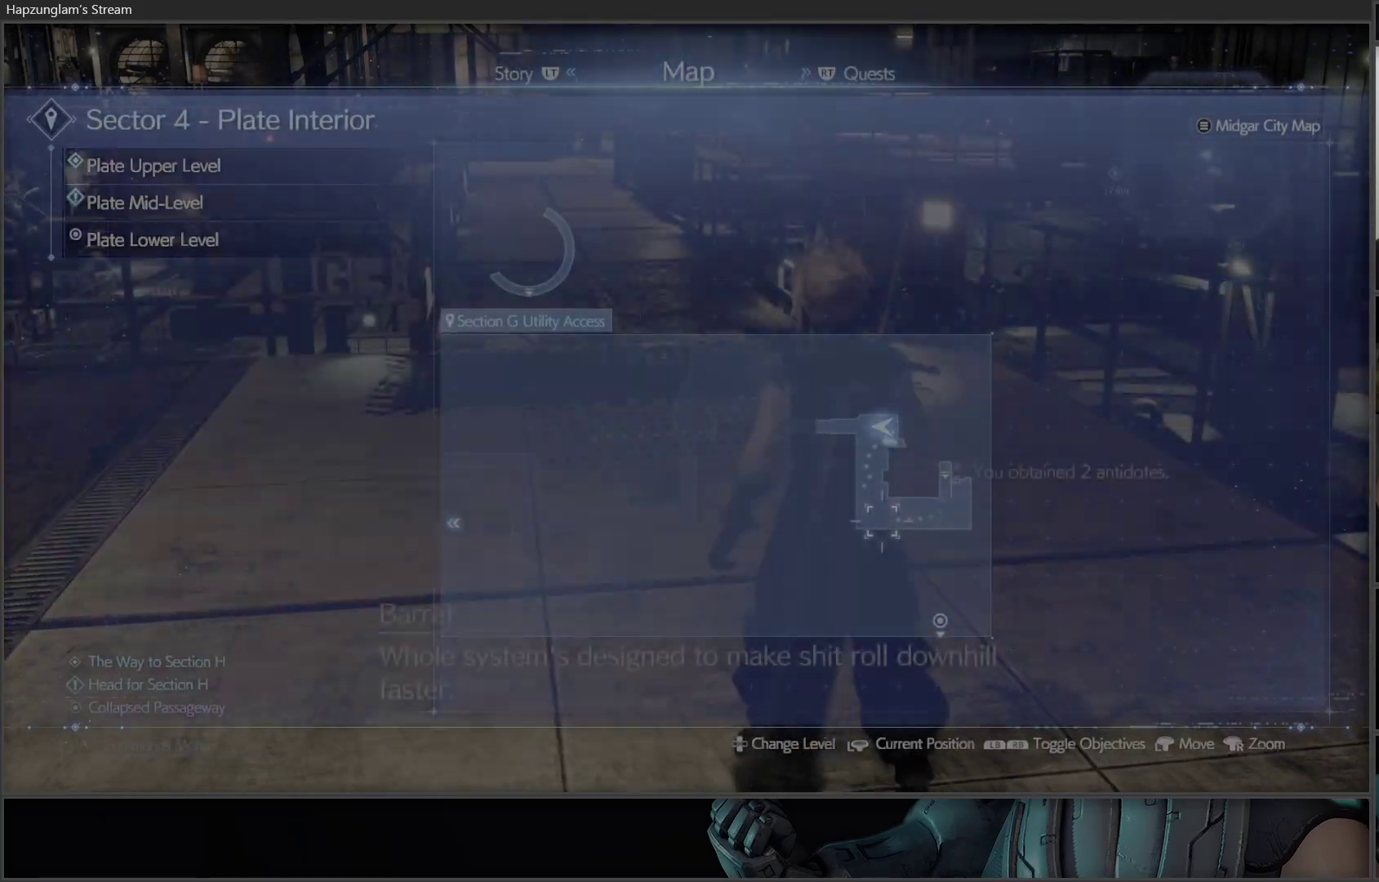
{"buttons": ["L3"], "left_stick": "up", "right_stick": "center", "events": [[450, "L3", "down"]]}
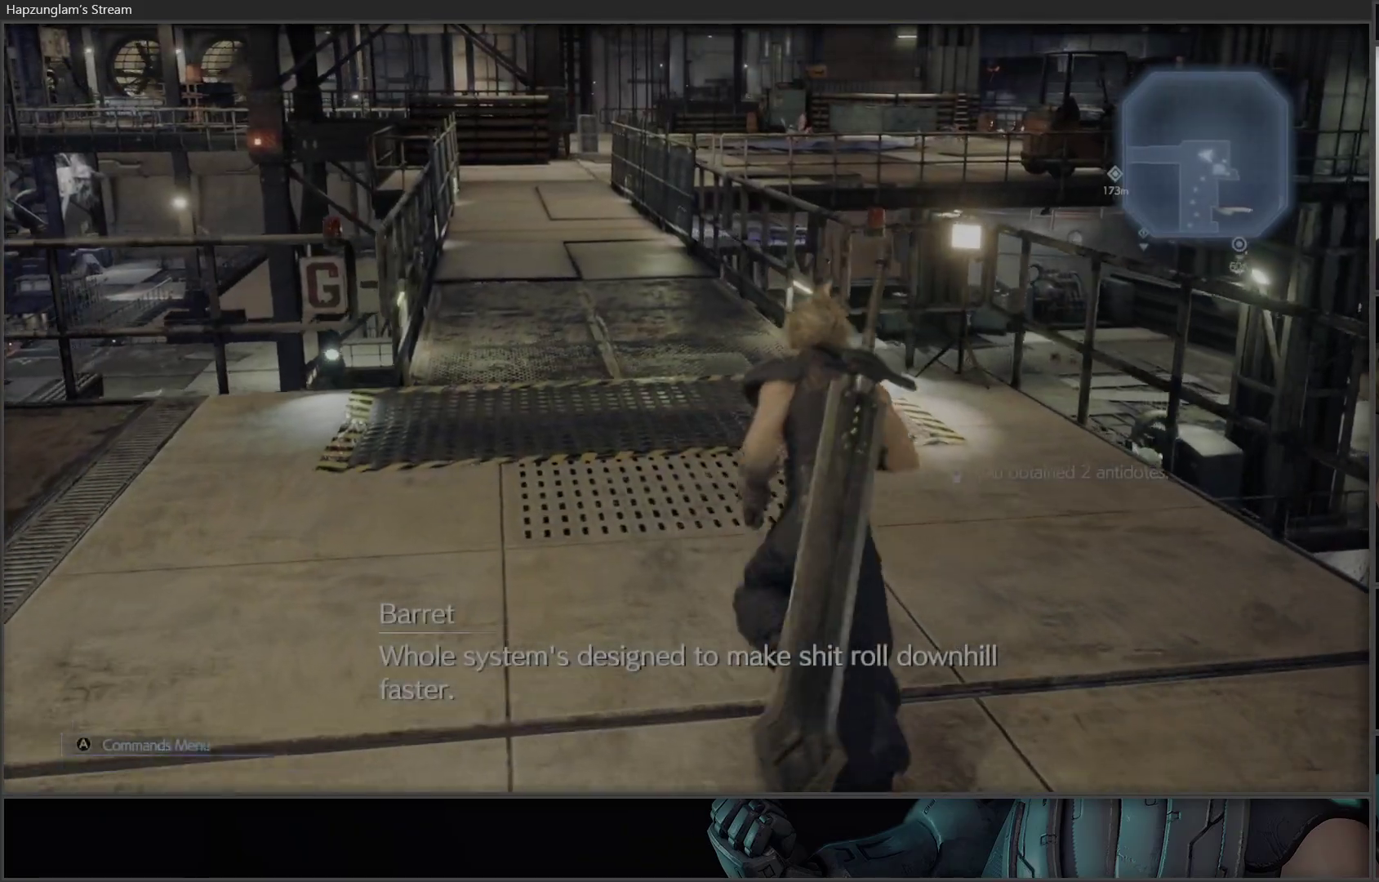
{"buttons": [], "left_stick": "up", "right_stick": "center", "events": [[117, "L3", "up"], [167, "right_stick", "up"], [333, "right_stick", "center"]]}
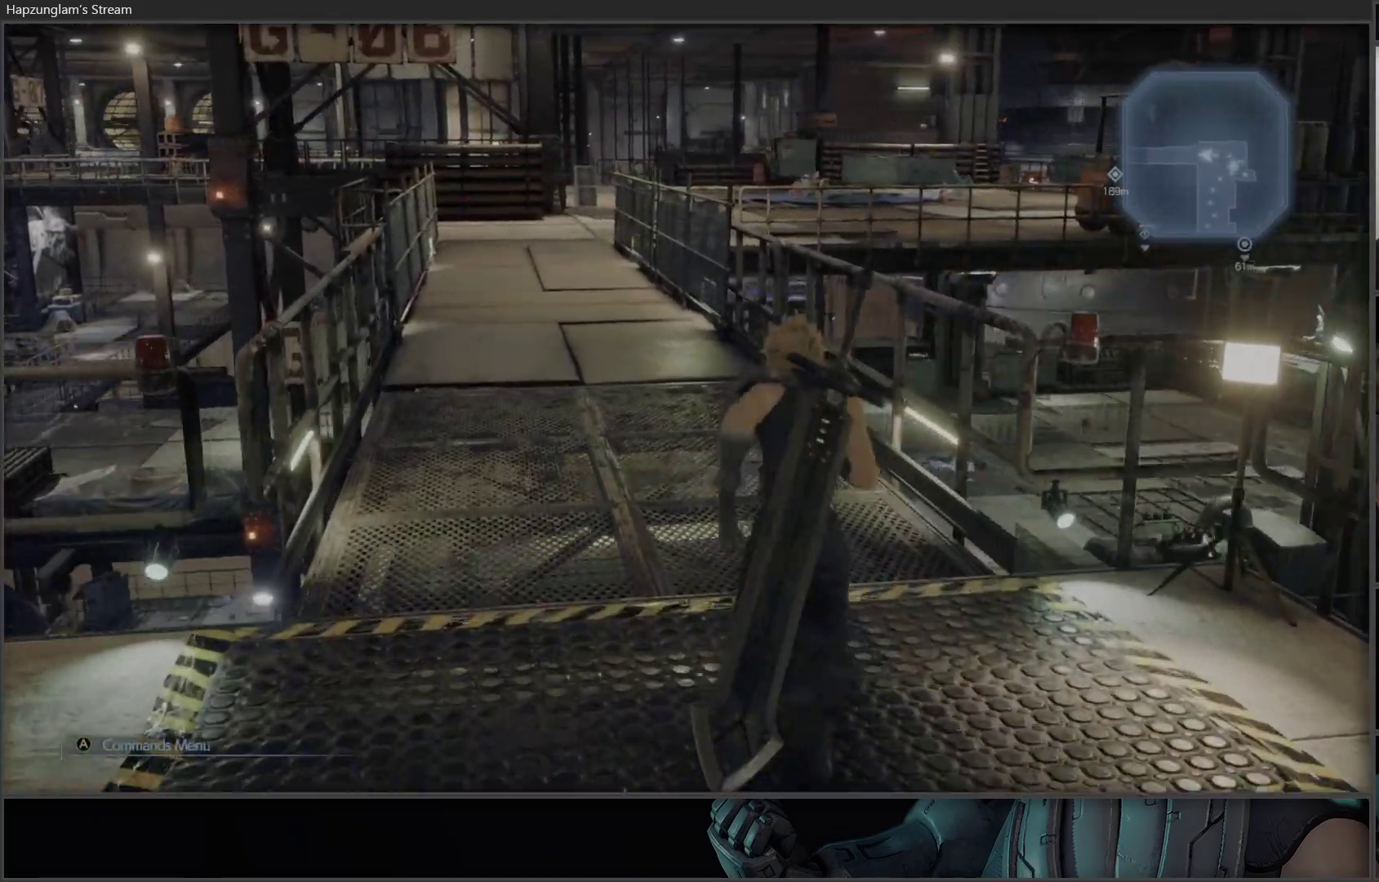
{"buttons": [], "left_stick": "up", "right_stick": "center", "events": []}
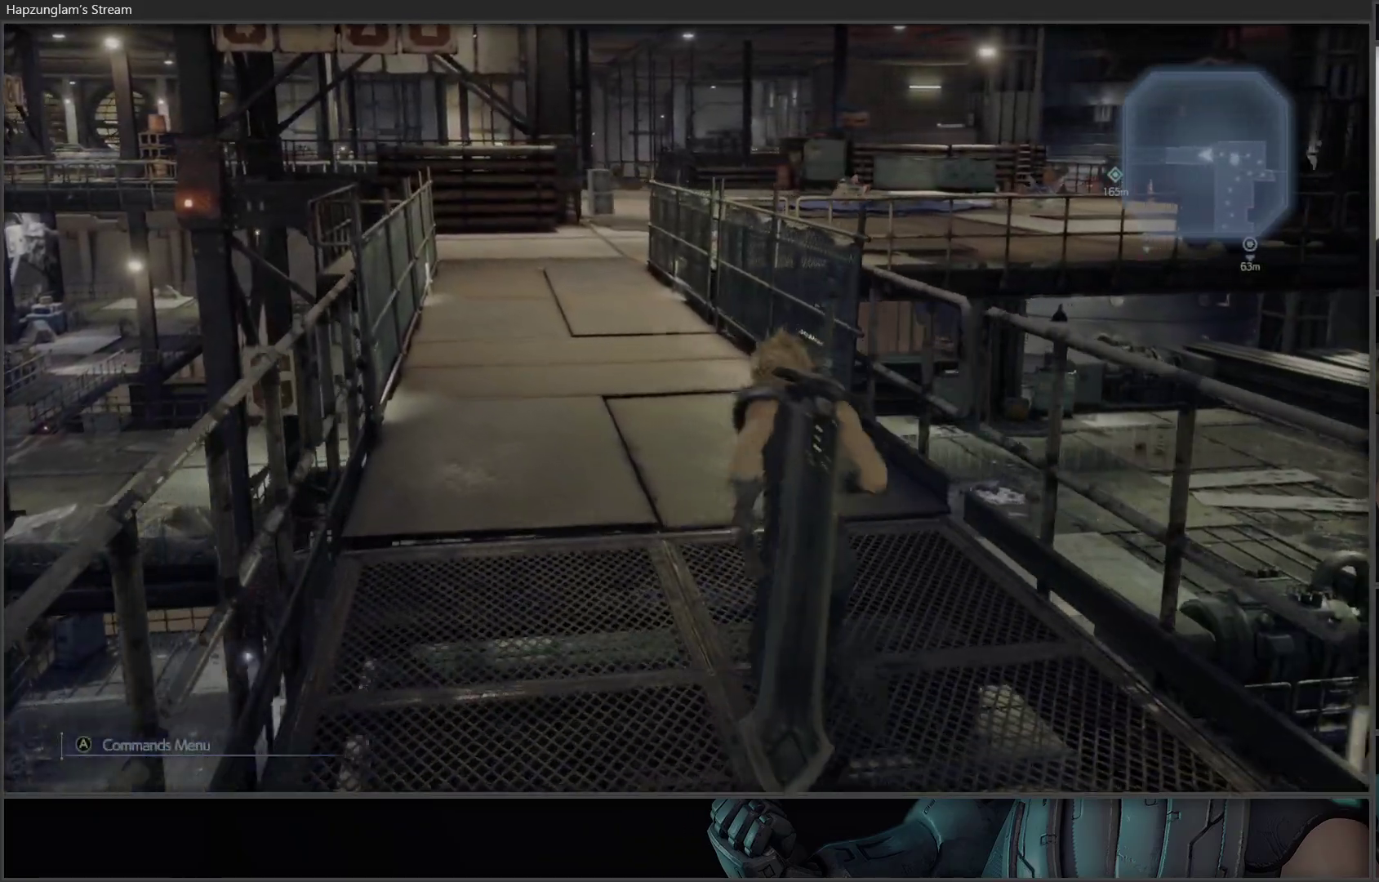
{"buttons": [], "left_stick": "up", "right_stick": "center", "events": []}
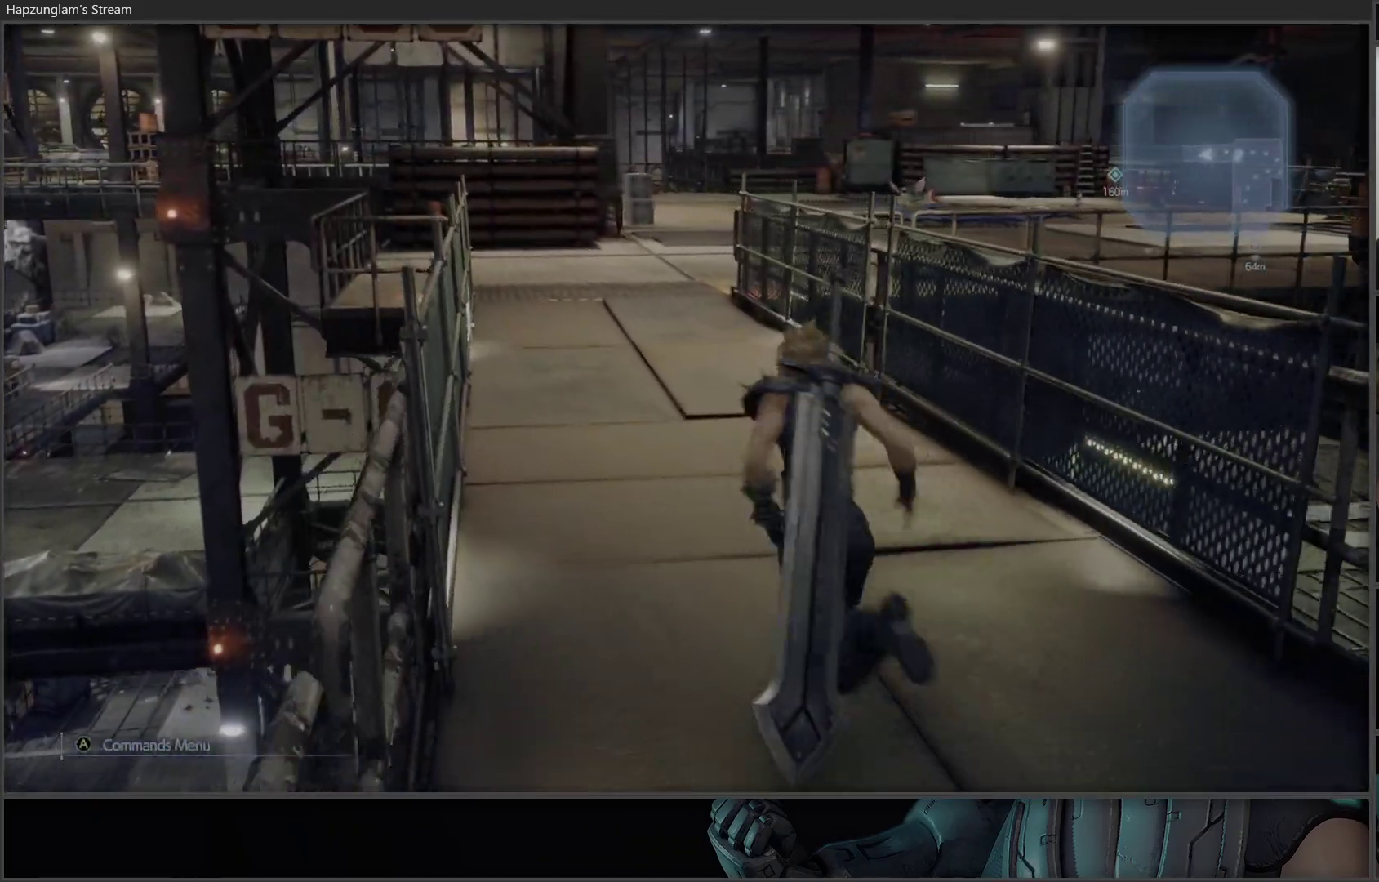
{"buttons": [], "left_stick": "up", "right_stick": "center", "events": []}
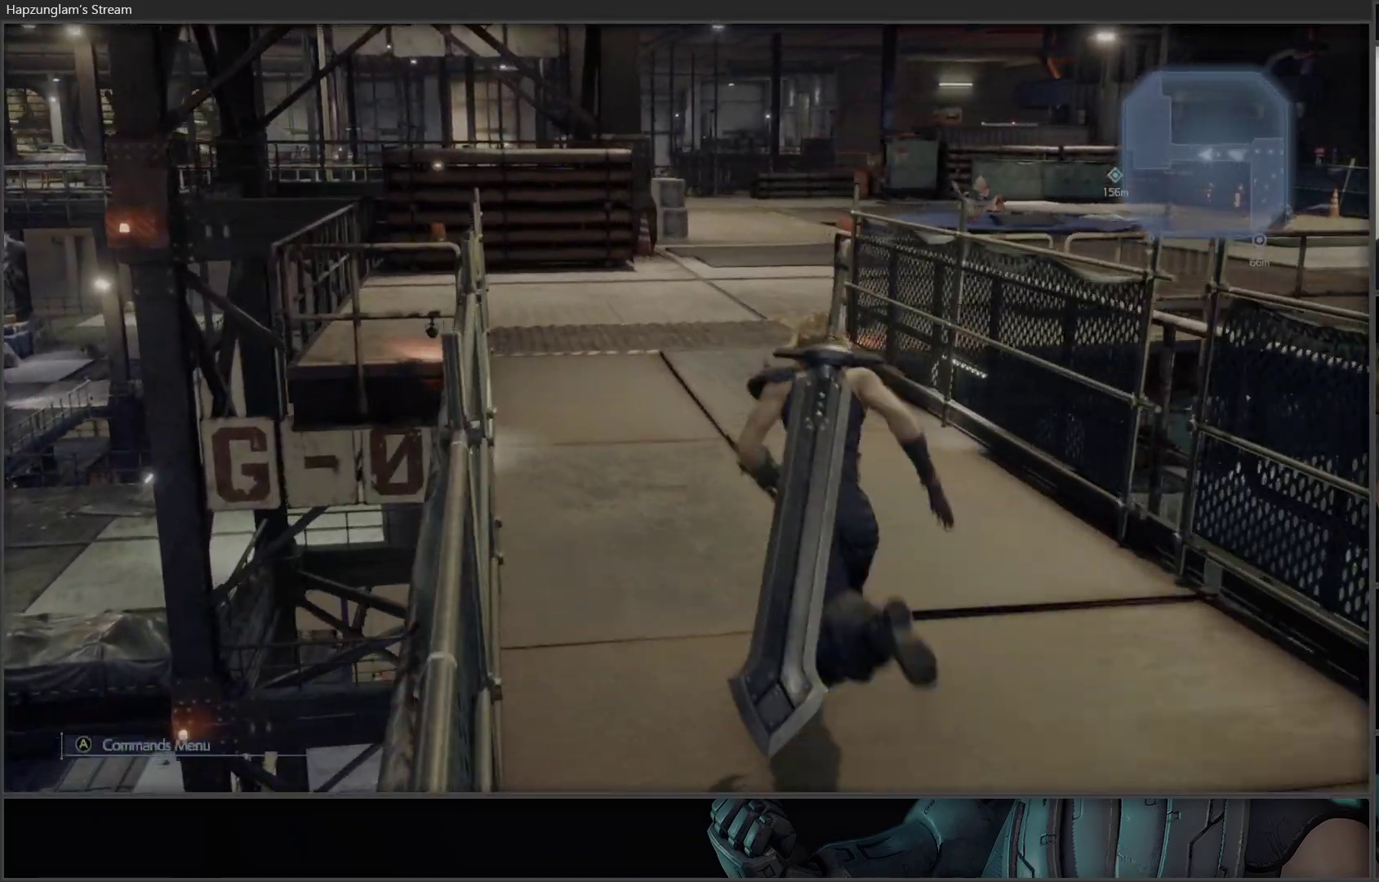
{"buttons": [], "left_stick": "up", "right_stick": "center", "events": []}
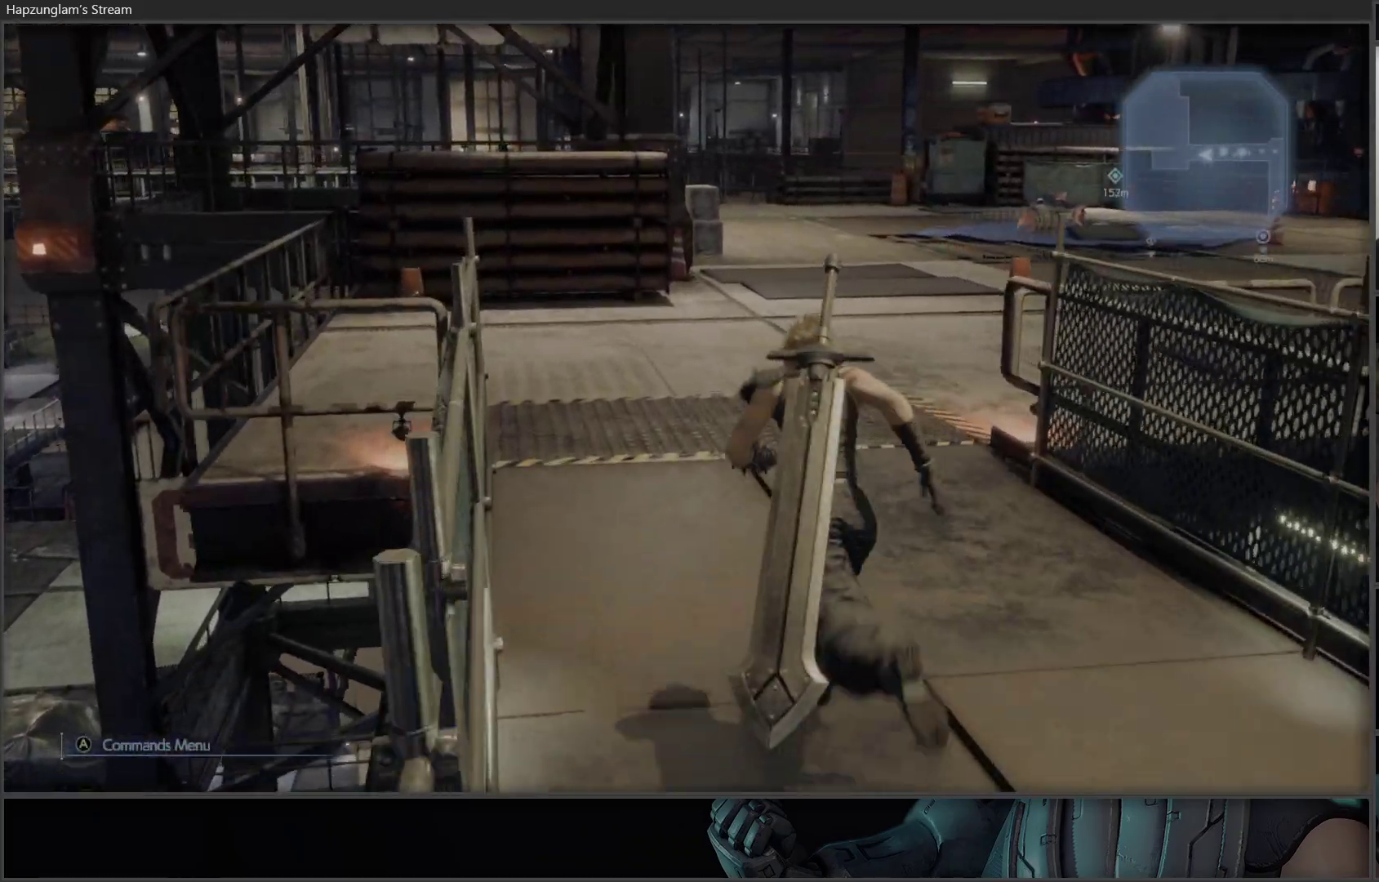
{"buttons": [], "left_stick": "up", "right_stick": "center", "events": [[33, "right_stick", "right"], [417, "right_stick", "center"]]}
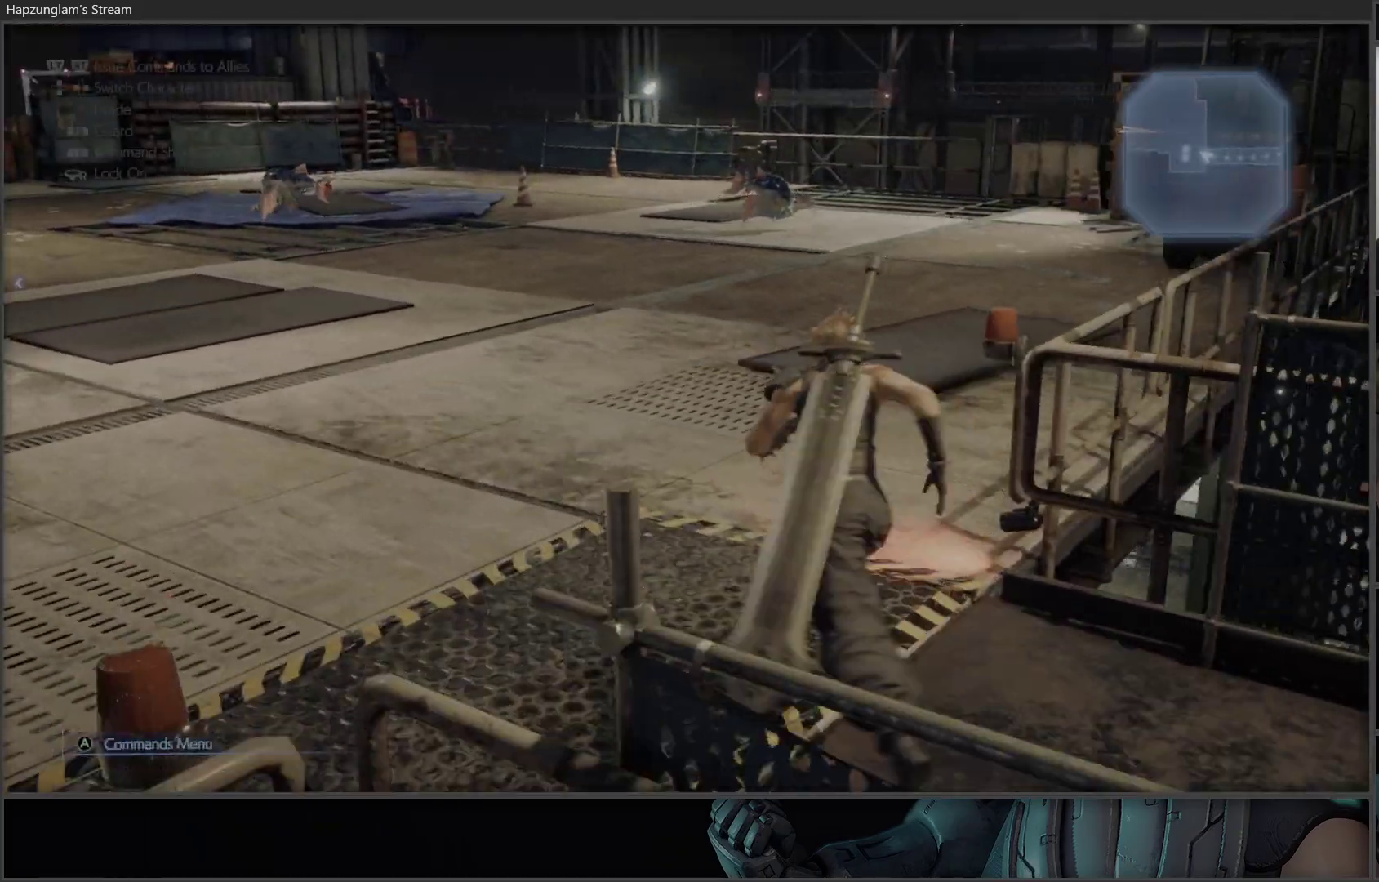
{"buttons": [], "left_stick": "up", "right_stick": "center", "events": []}